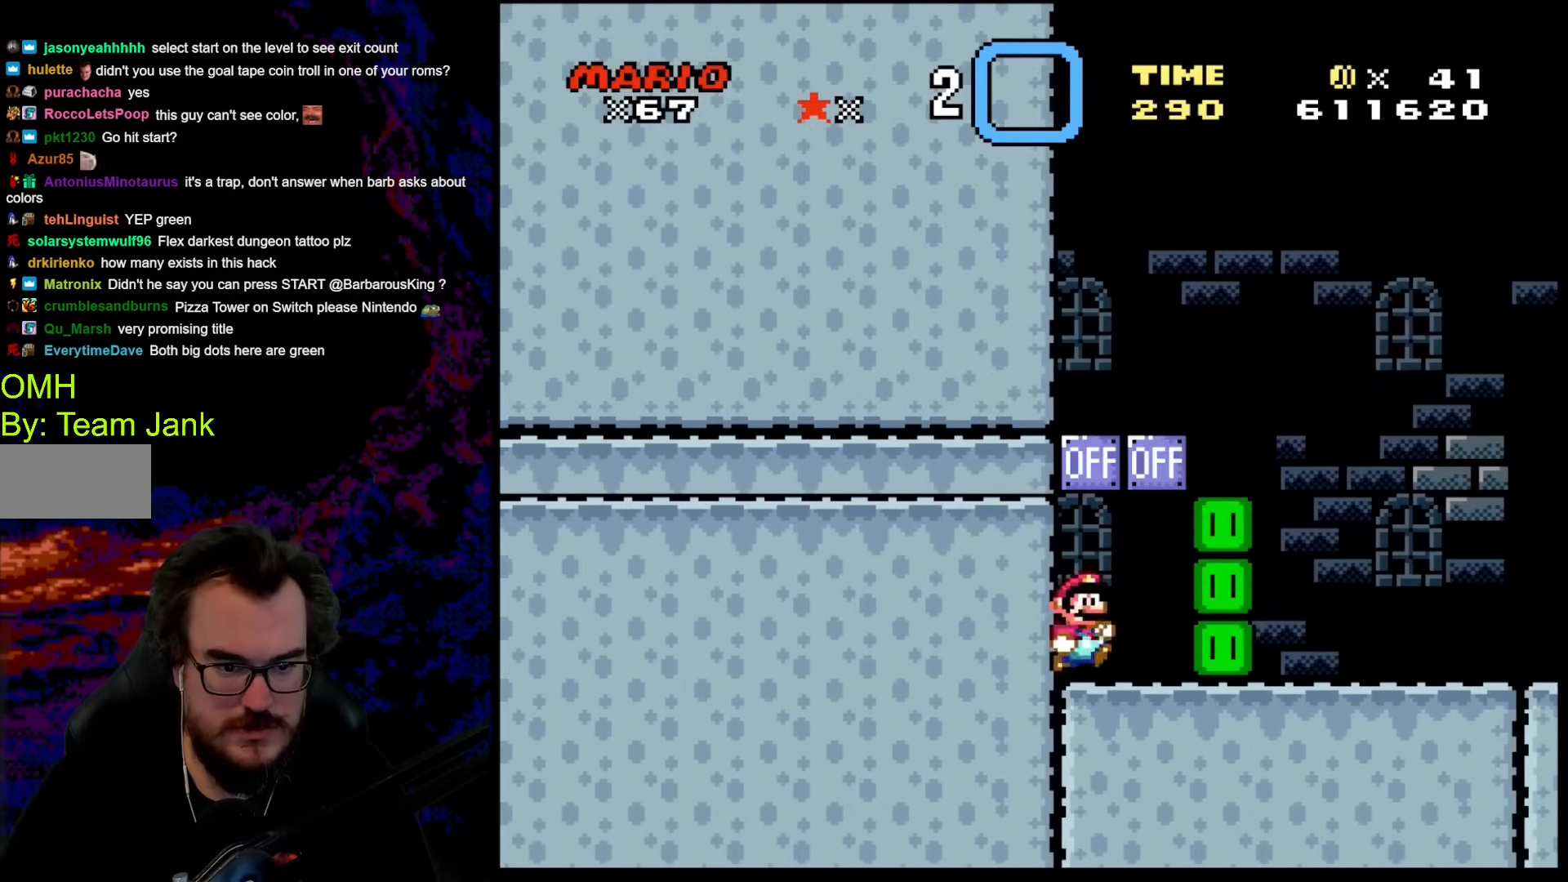
Gameplay with a controller (Nintendo layout); each line is a JSON object with the inputs held at the frame after it. "events" lists button and stick changes between this image and that frame as [ms after this image, input, new state], when the widget could be followed in between. Not read: L3 R3.
{"buttons": ["B", "Y", "DPAD_RIGHT"], "events": [[308, "B", "down"]]}
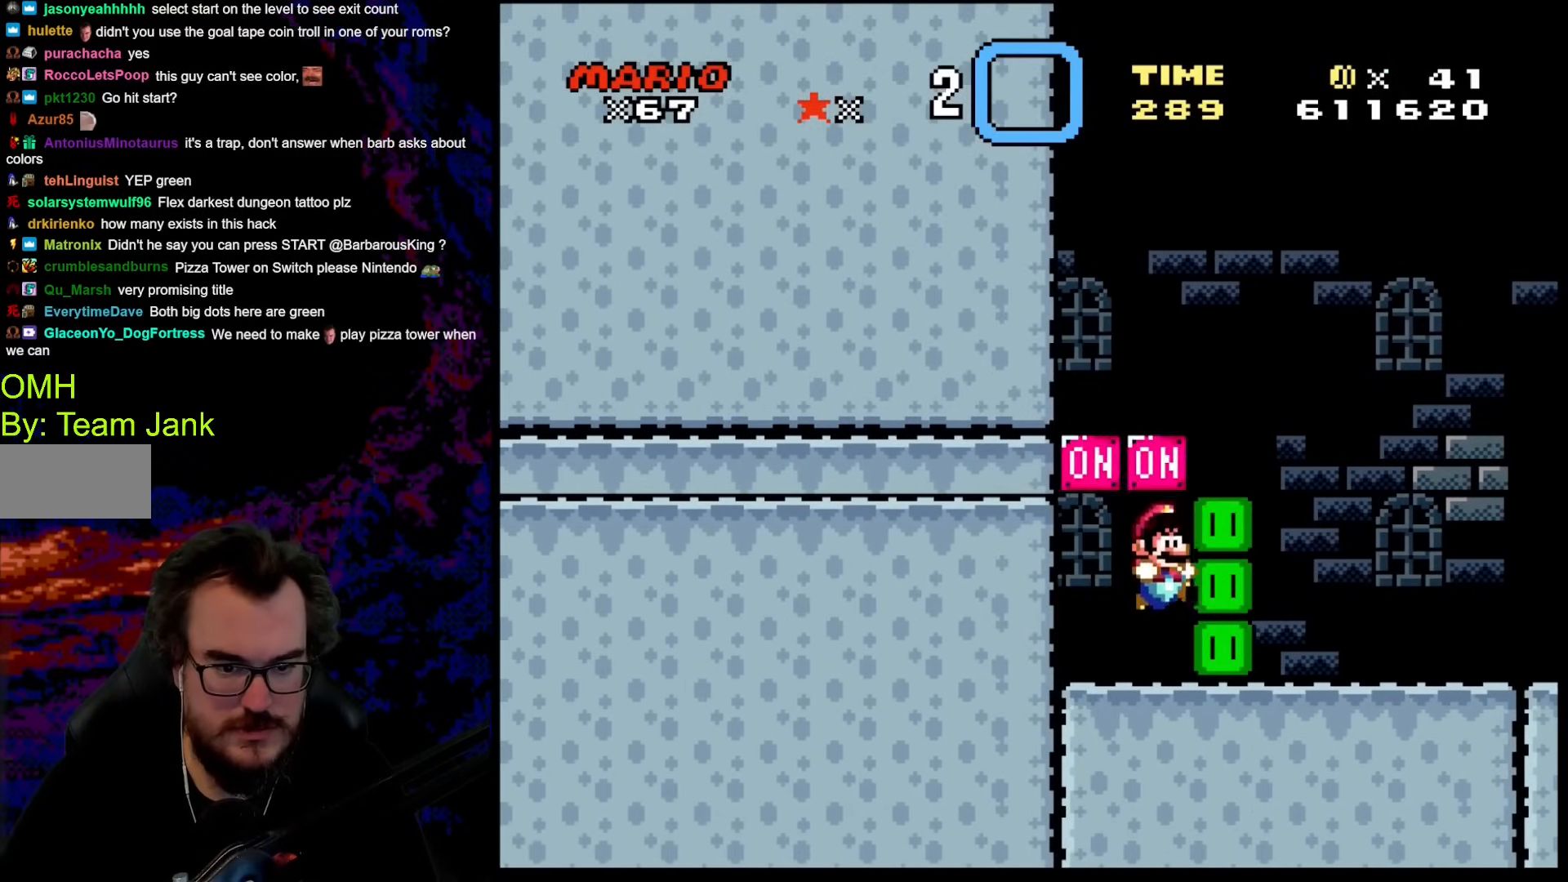
{"buttons": ["Y", "DPAD_RIGHT"], "events": [[17, "B", "up"]]}
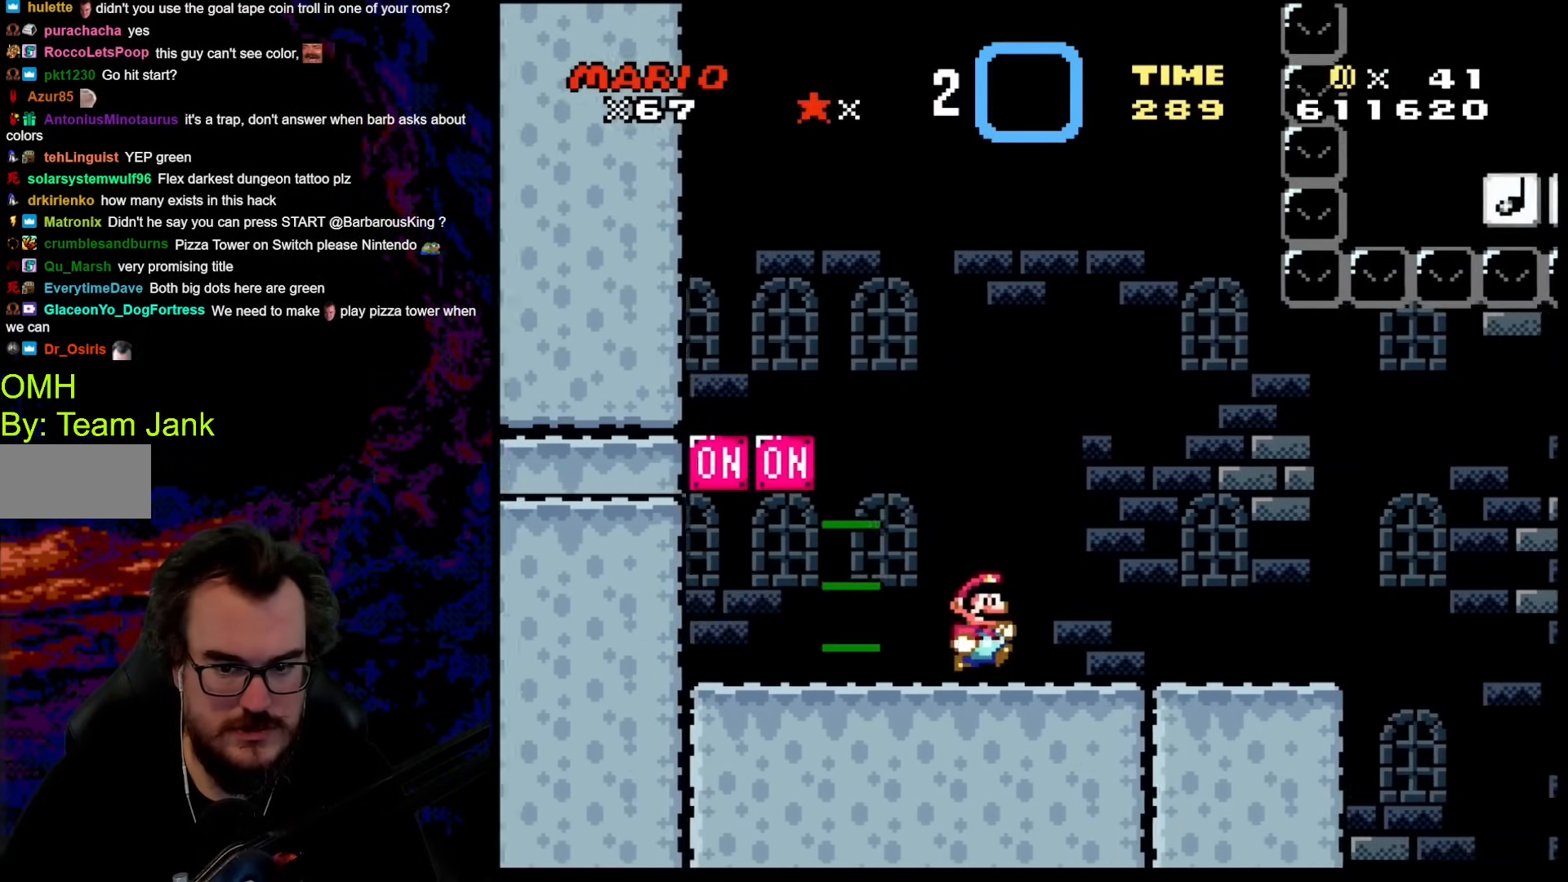
{"buttons": ["B", "Y", "DPAD_DOWN", "DPAD_RIGHT"], "events": [[461, "DPAD_DOWN", "down"], [512, "B", "down"]]}
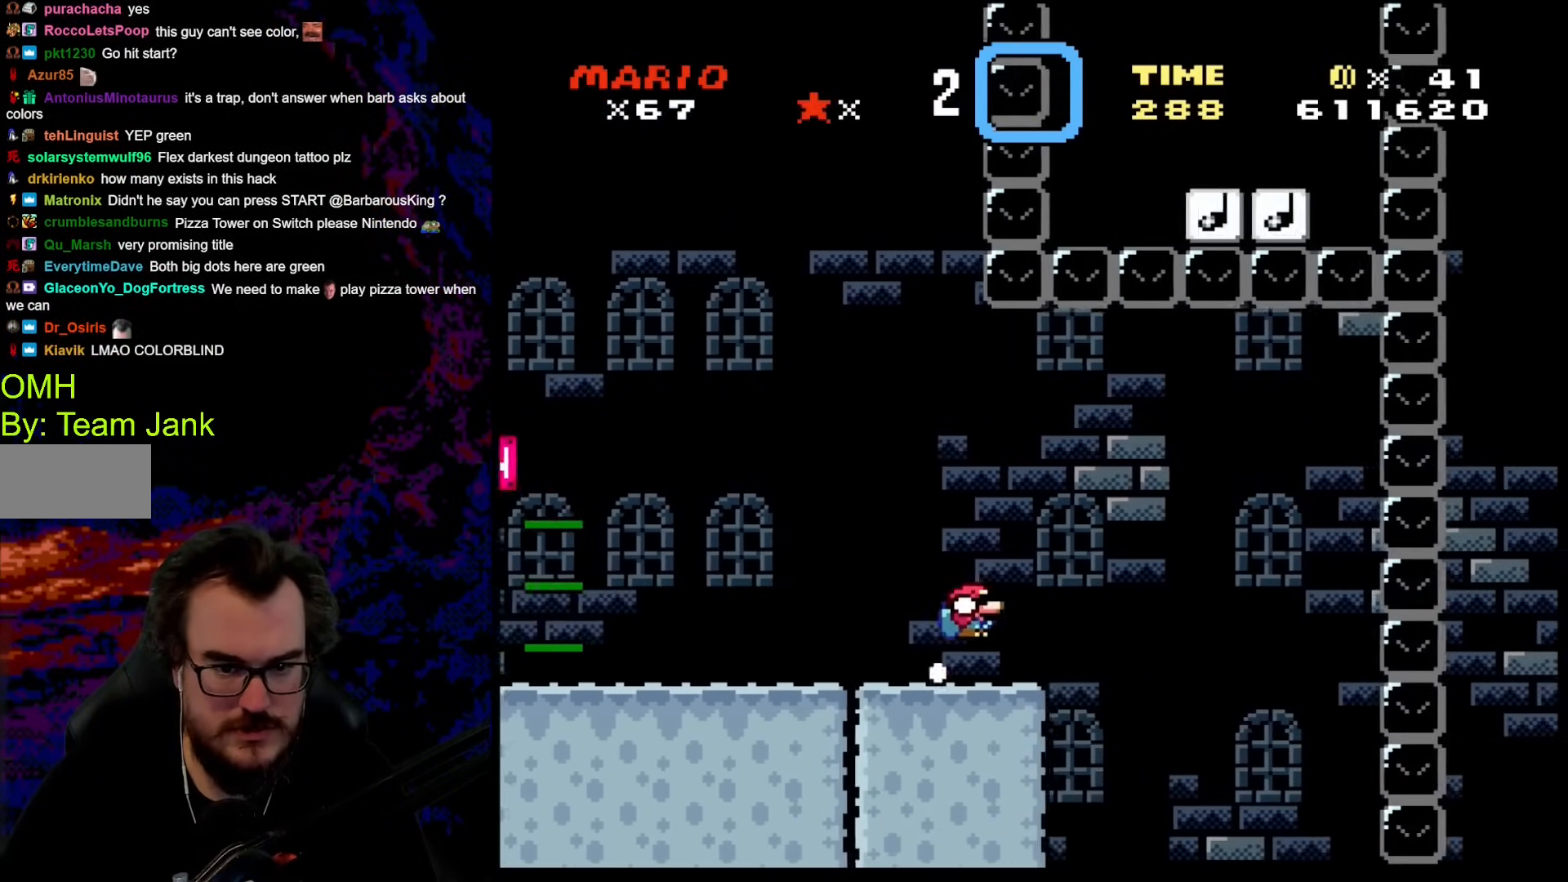
{"buttons": ["Y", "DPAD_RIGHT"], "events": [[137, "B", "up"], [205, "B", "down"], [393, "DPAD_LEFT", "down"], [393, "DPAD_RIGHT", "up"], [496, "B", "up"], [496, "DPAD_DOWN", "up"], [496, "DPAD_LEFT", "up"], [496, "DPAD_RIGHT", "down"]]}
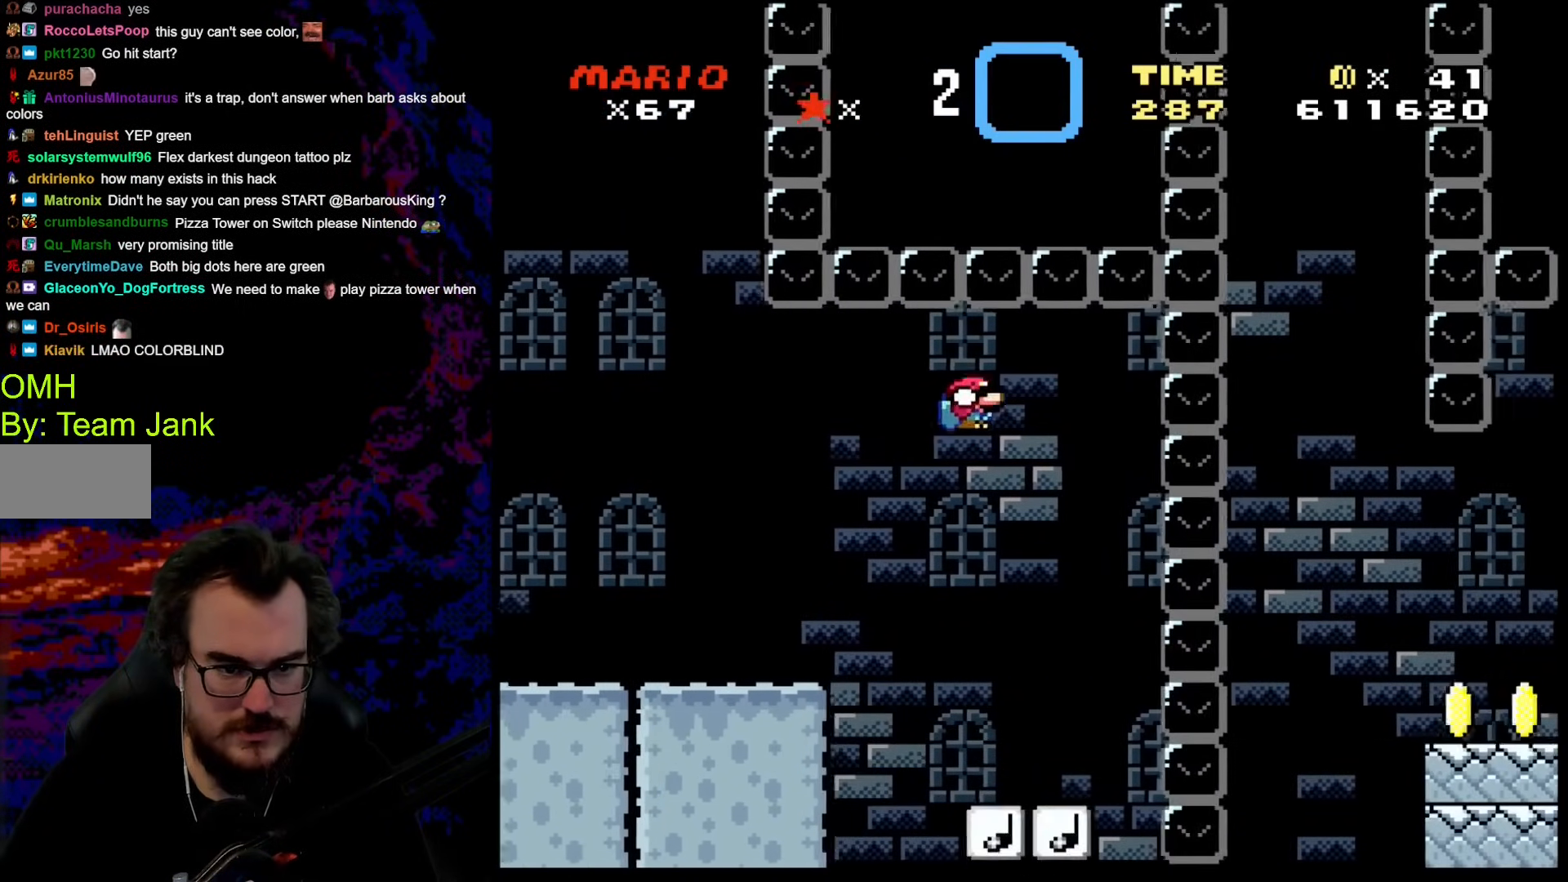
{"buttons": ["B", "Y", "DPAD_RIGHT"], "events": [[188, "DPAD_DOWN", "down"], [188, "DPAD_RIGHT", "up"], [205, "DPAD_DOWN", "up"], [205, "DPAD_LEFT", "down"], [358, "B", "down"], [358, "DPAD_LEFT", "up"], [358, "DPAD_RIGHT", "down"]]}
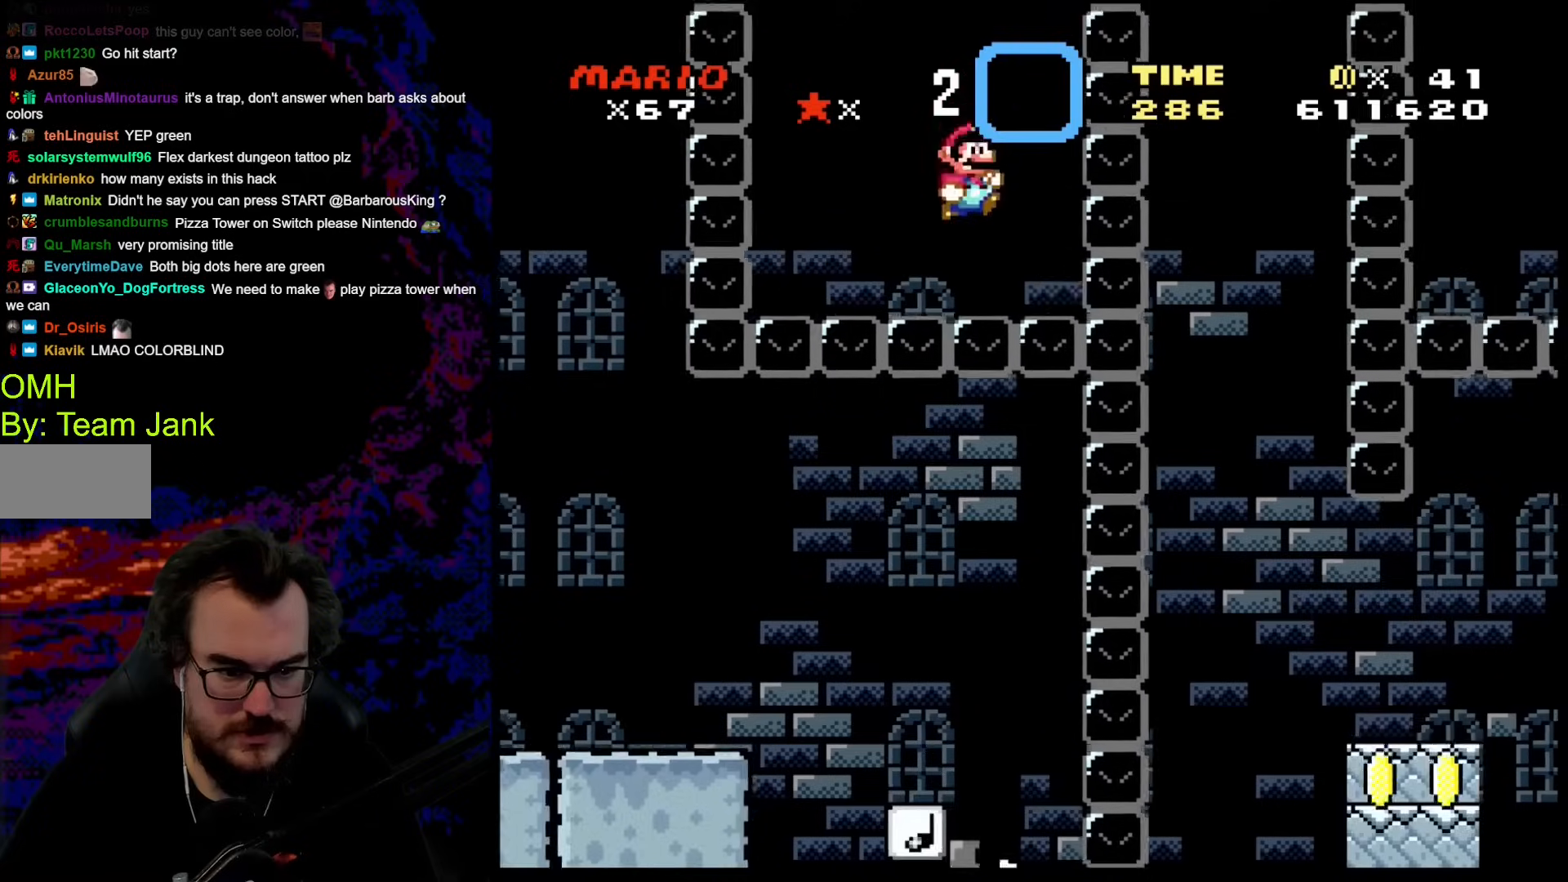
{"buttons": ["B", "Y", "DPAD_LEFT"], "events": [[410, "DPAD_LEFT", "down"], [427, "DPAD_RIGHT", "up"]]}
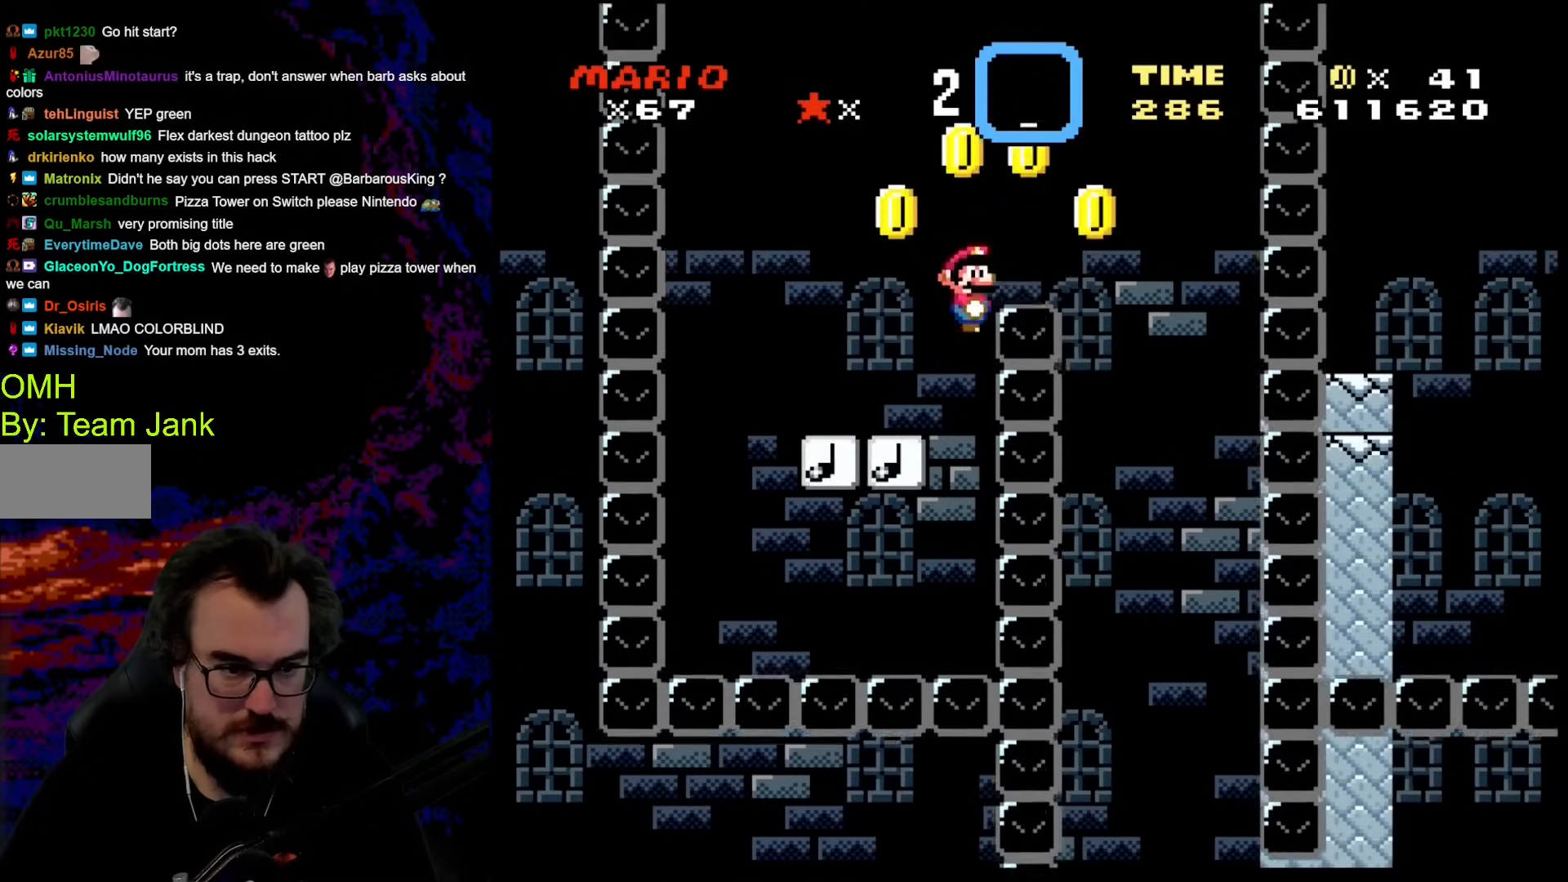
{"buttons": ["B", "Y", "DPAD_LEFT"], "events": []}
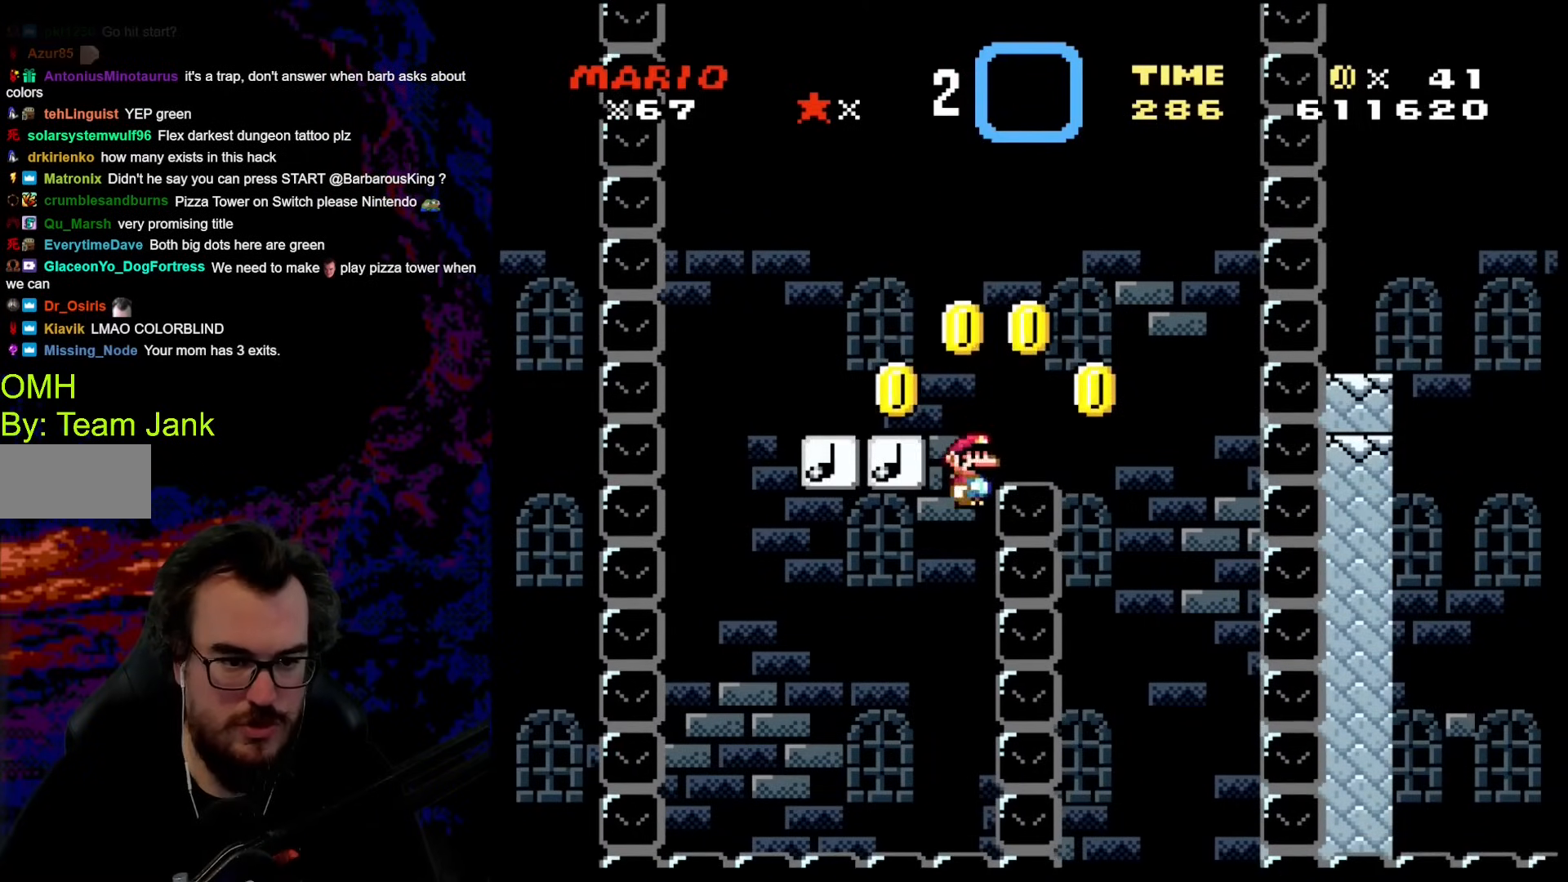
{"buttons": ["B", "Y", "DPAD_RIGHT"], "events": [[68, "DPAD_LEFT", "up"], [119, "DPAD_RIGHT", "down"]]}
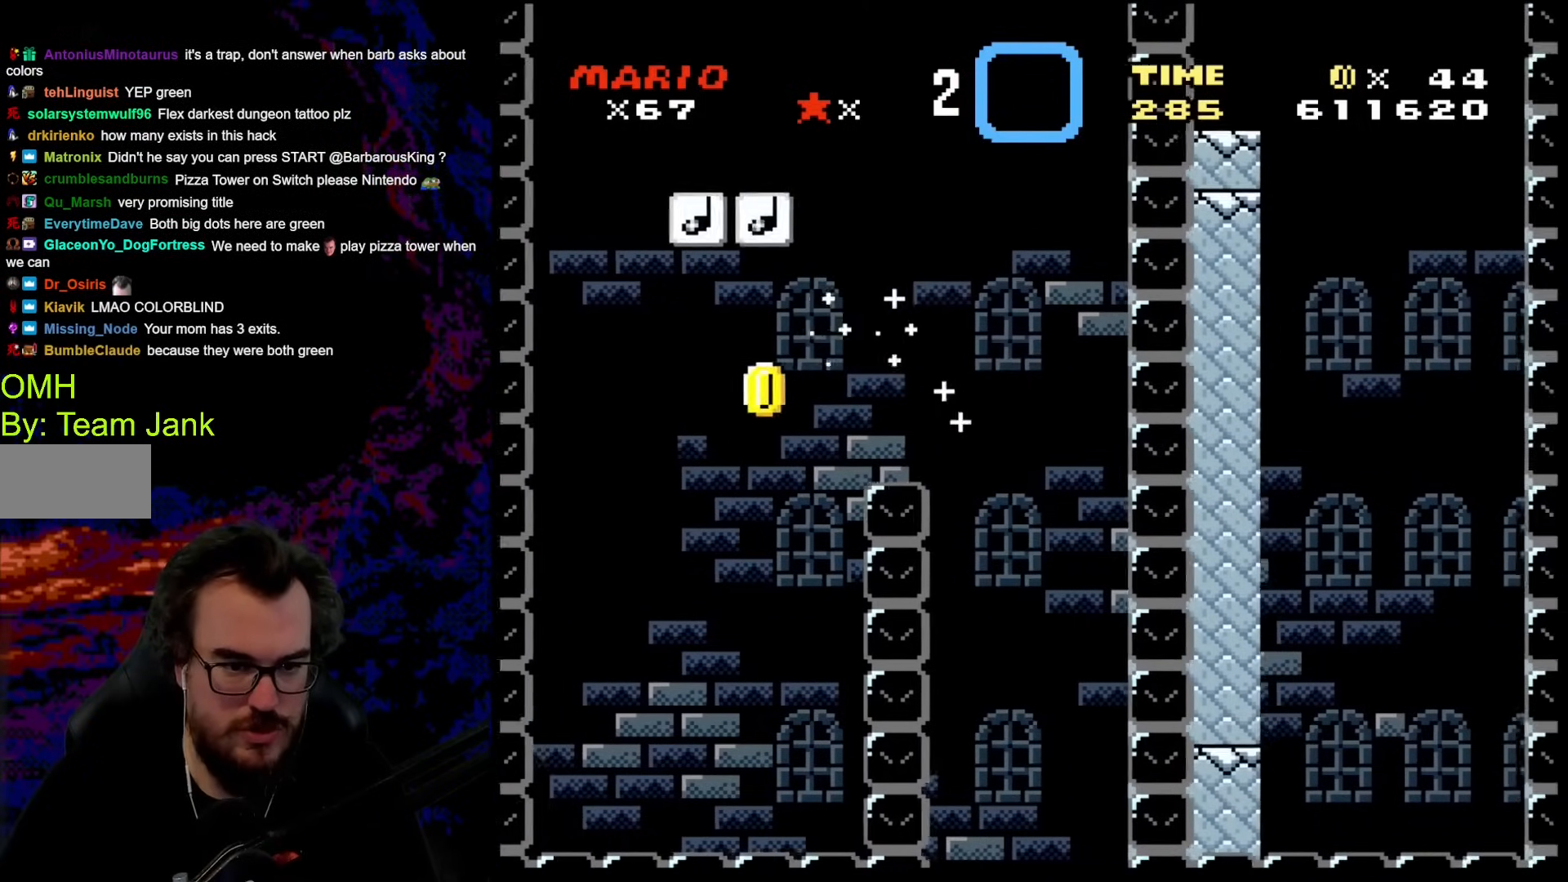
{"buttons": ["B", "Y"], "events": [[120, "B", "up"], [154, "DPAD_LEFT", "down"], [154, "DPAD_RIGHT", "up"], [342, "DPAD_LEFT", "up"], [376, "B", "down"]]}
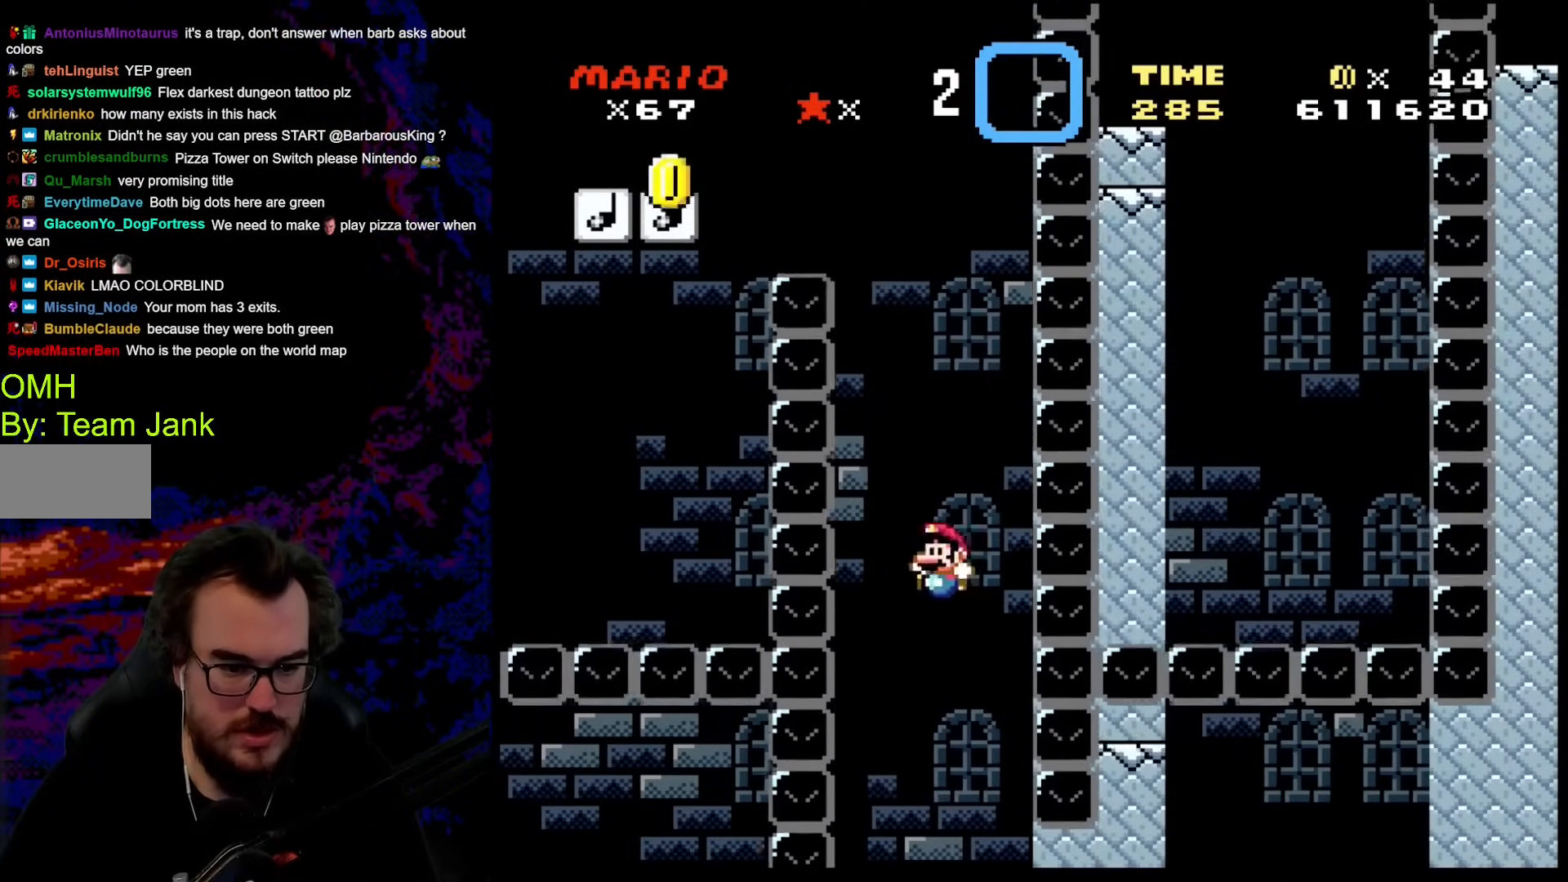
{"buttons": ["B", "Y", "DPAD_RIGHT"], "events": [[119, "DPAD_RIGHT", "down"], [222, "DPAD_RIGHT", "up"], [358, "DPAD_RIGHT", "down"]]}
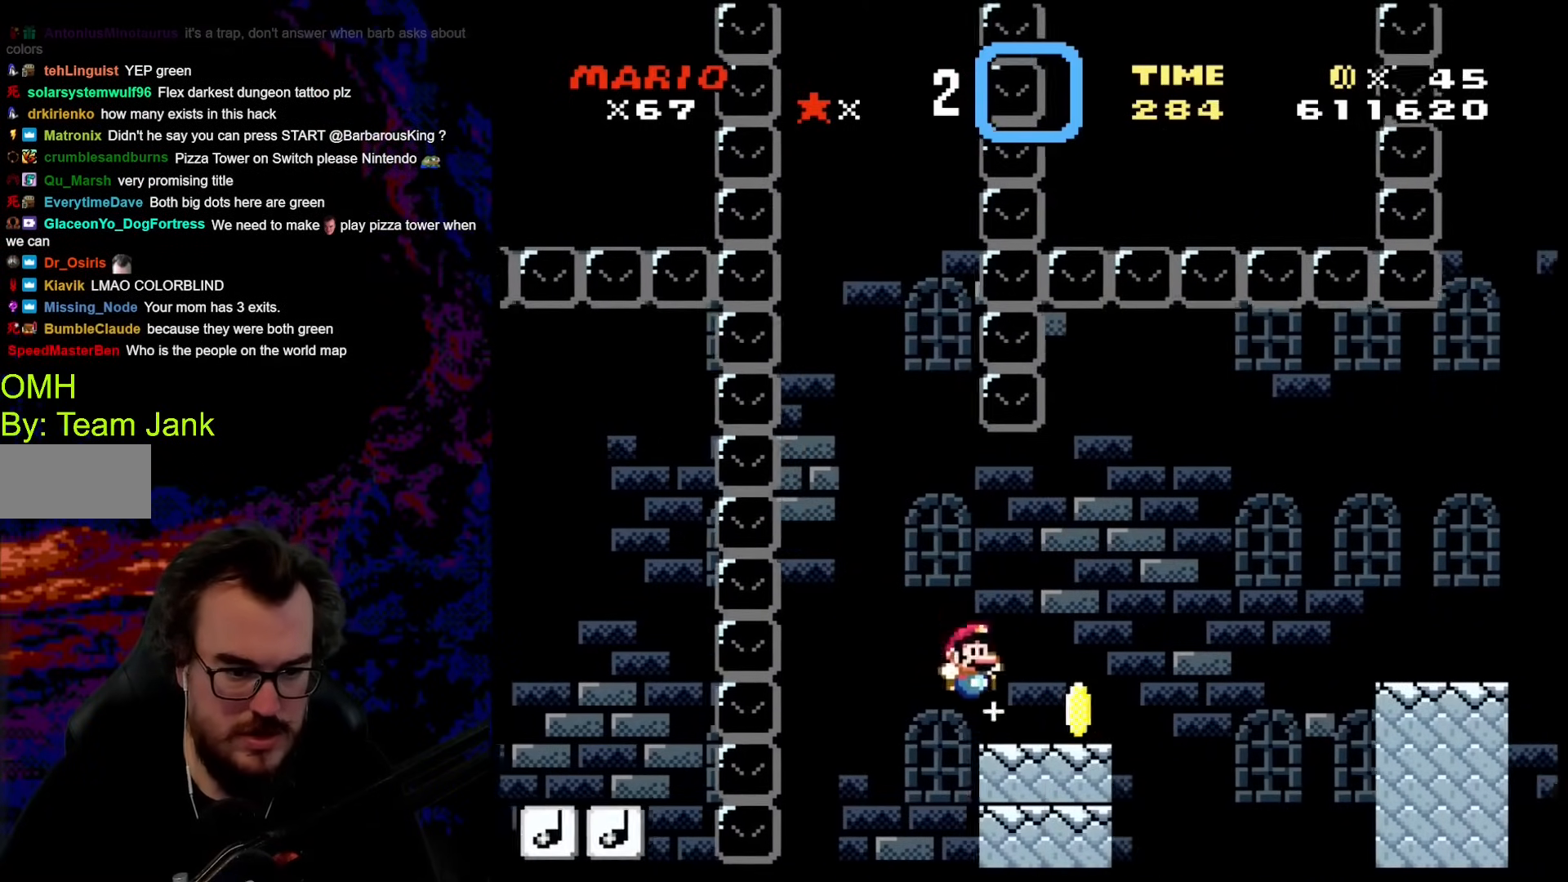
{"buttons": ["B", "Y", "DPAD_RIGHT"], "events": [[120, "B", "up"], [256, "B", "down"]]}
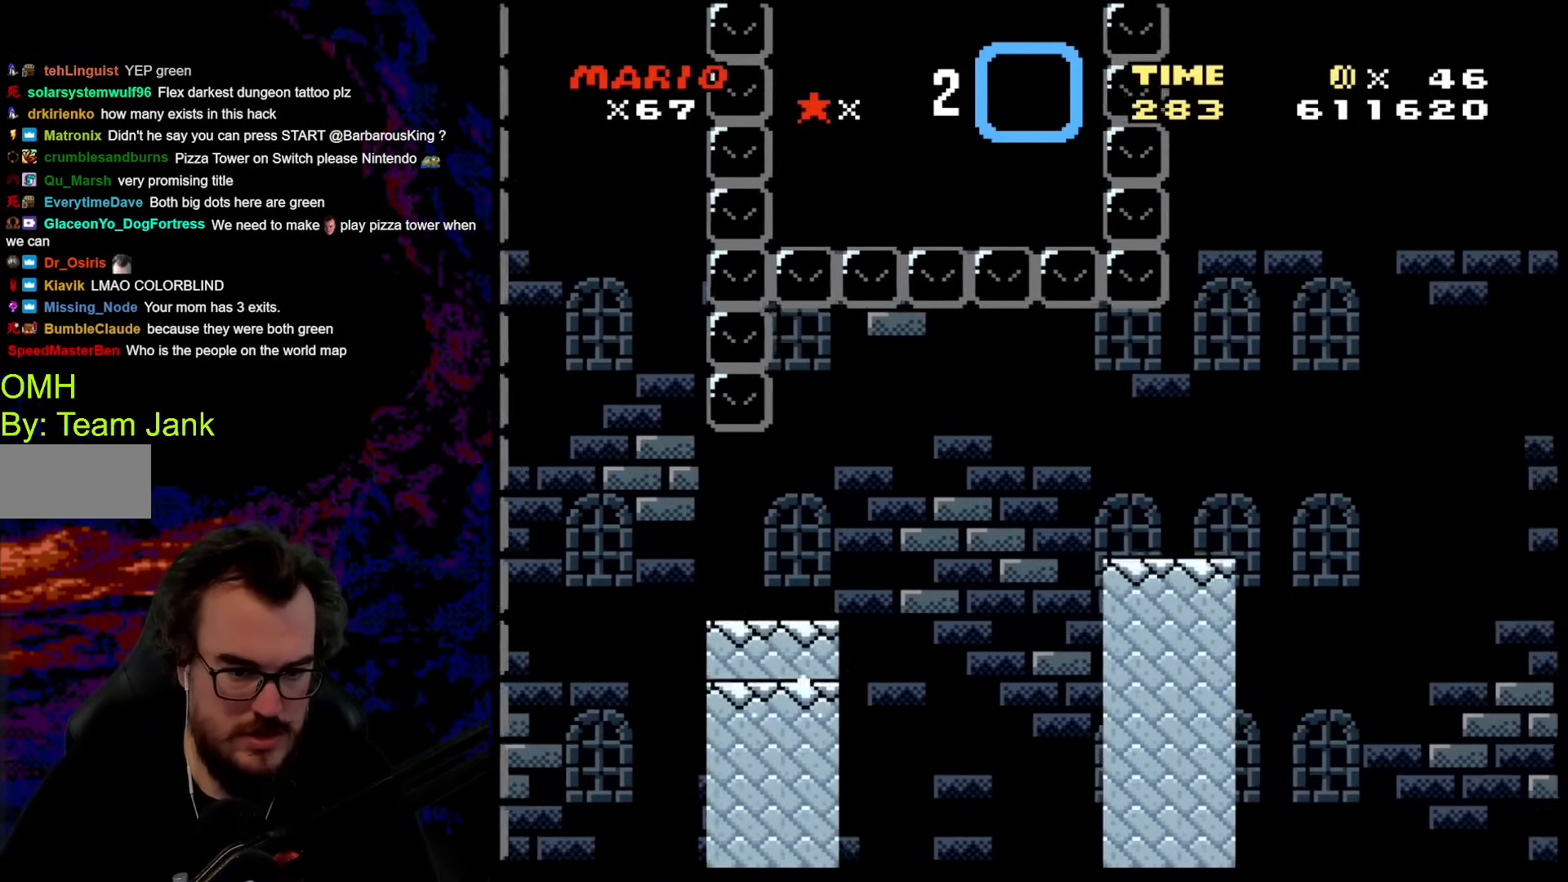
{"buttons": ["B", "Y", "DPAD_RIGHT"], "events": []}
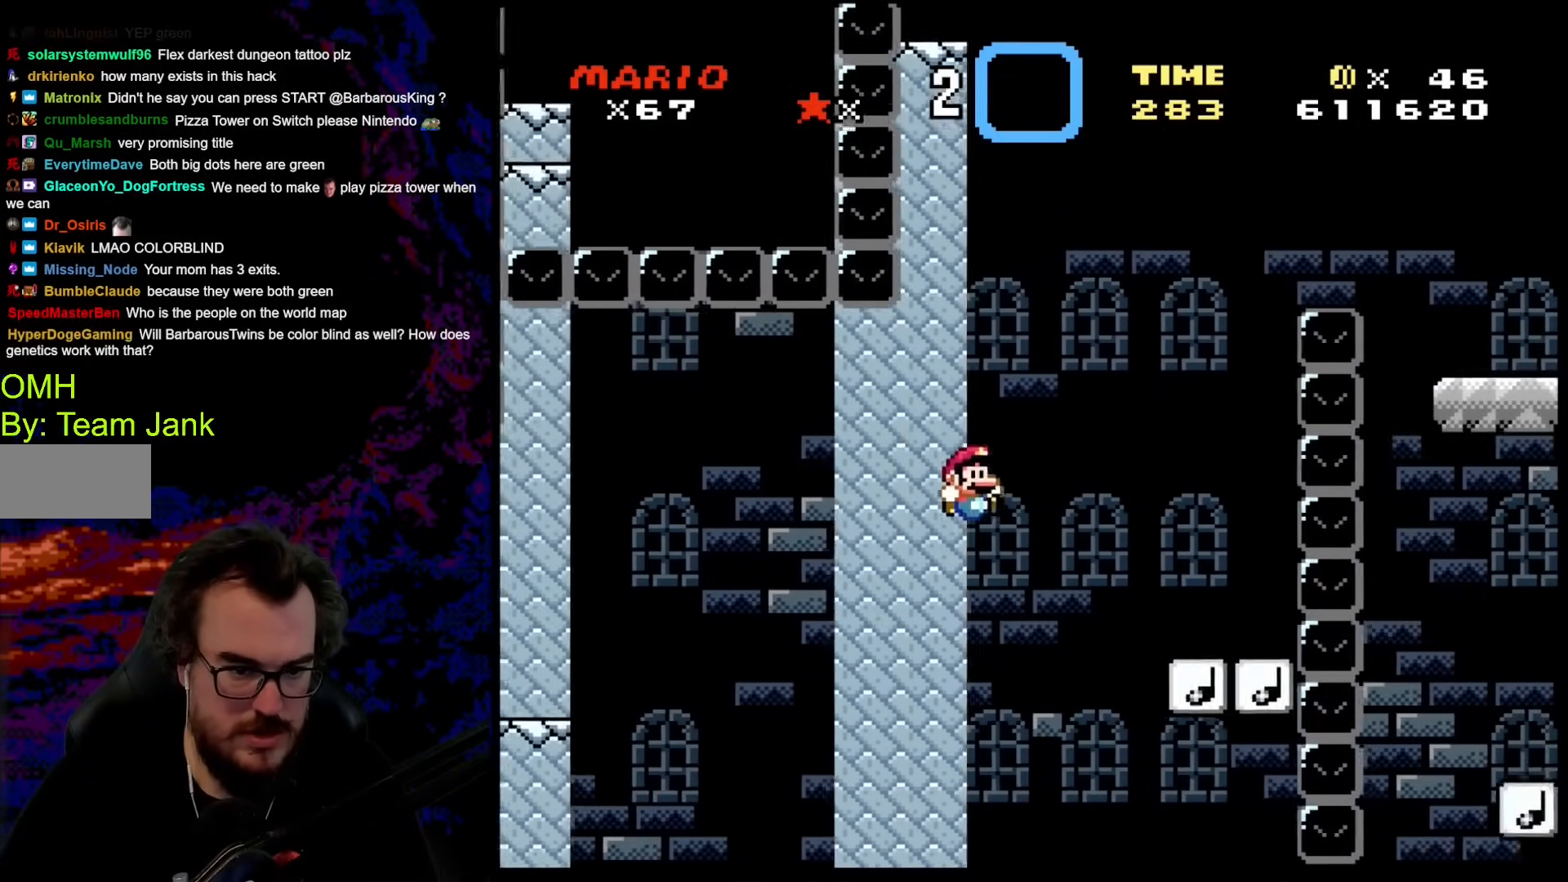
{"buttons": ["B", "Y"], "events": [[85, "DPAD_DOWN", "down"], [85, "DPAD_LEFT", "down"], [85, "DPAD_RIGHT", "up"], [102, "DPAD_DOWN", "up"], [495, "DPAD_LEFT", "up"]]}
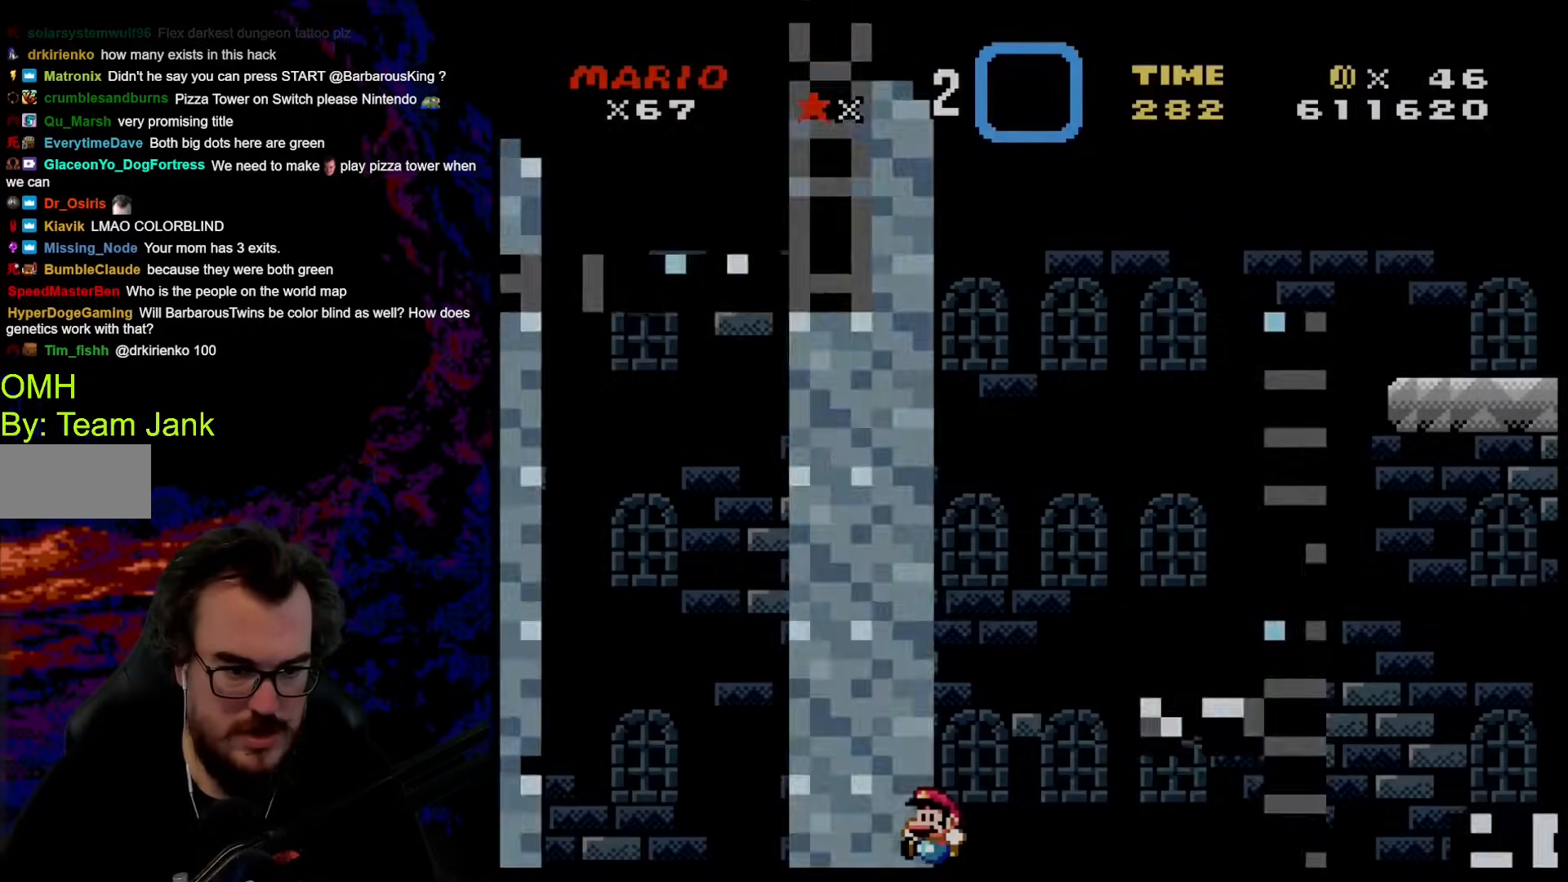
{"buttons": ["B", "Y"], "events": [[34, "DPAD_RIGHT", "down"], [256, "DPAD_RIGHT", "up"]]}
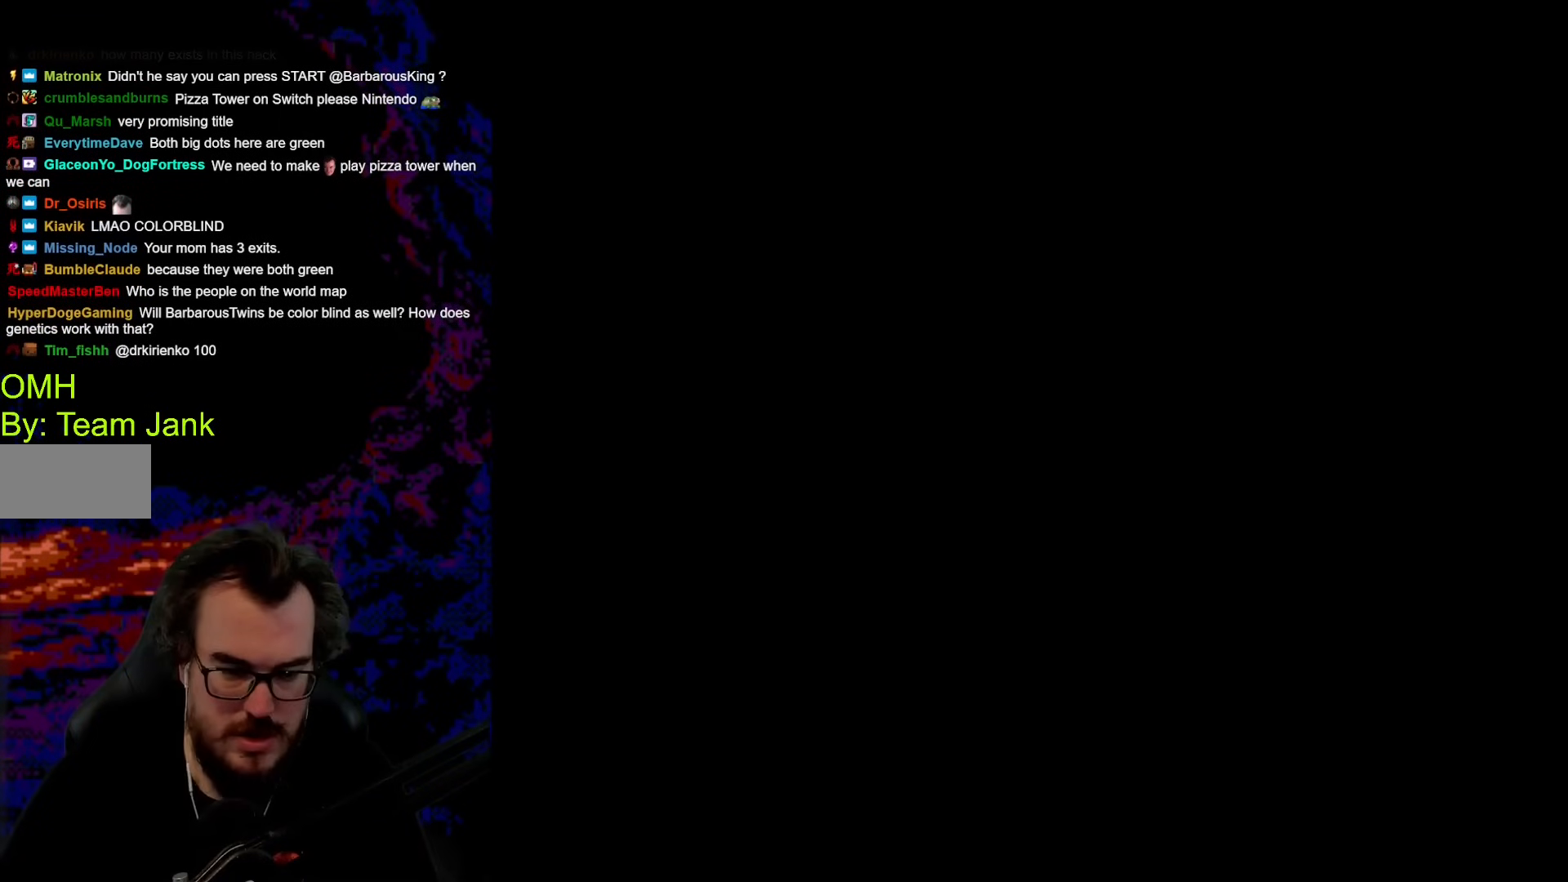
{"buttons": [], "events": [[205, "B", "up"], [308, "Y", "up"]]}
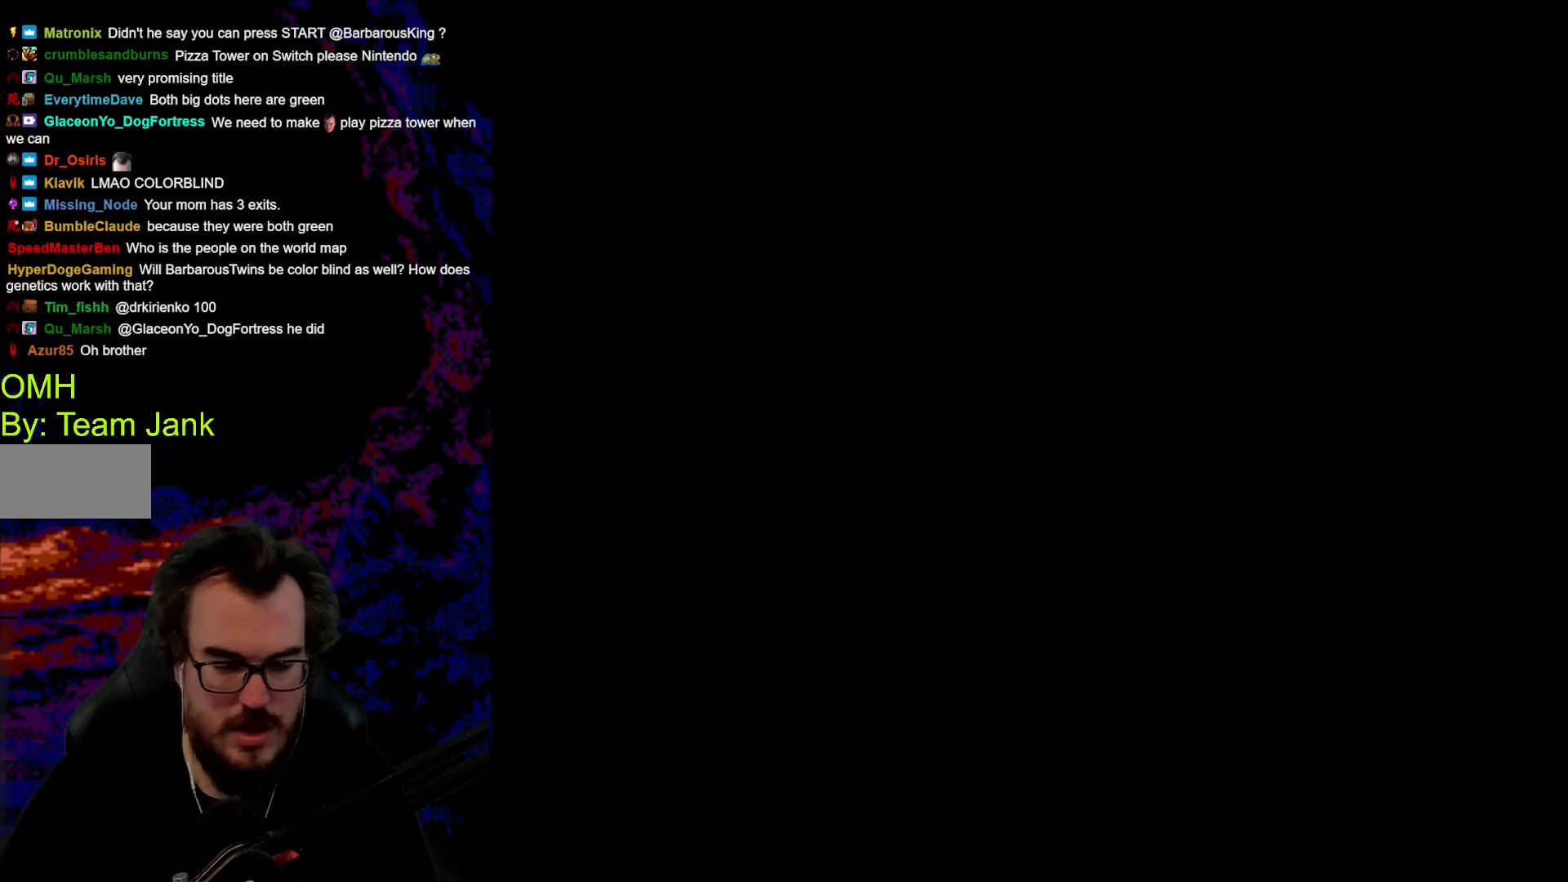
{"buttons": ["Y"], "events": [[256, "Y", "down"]]}
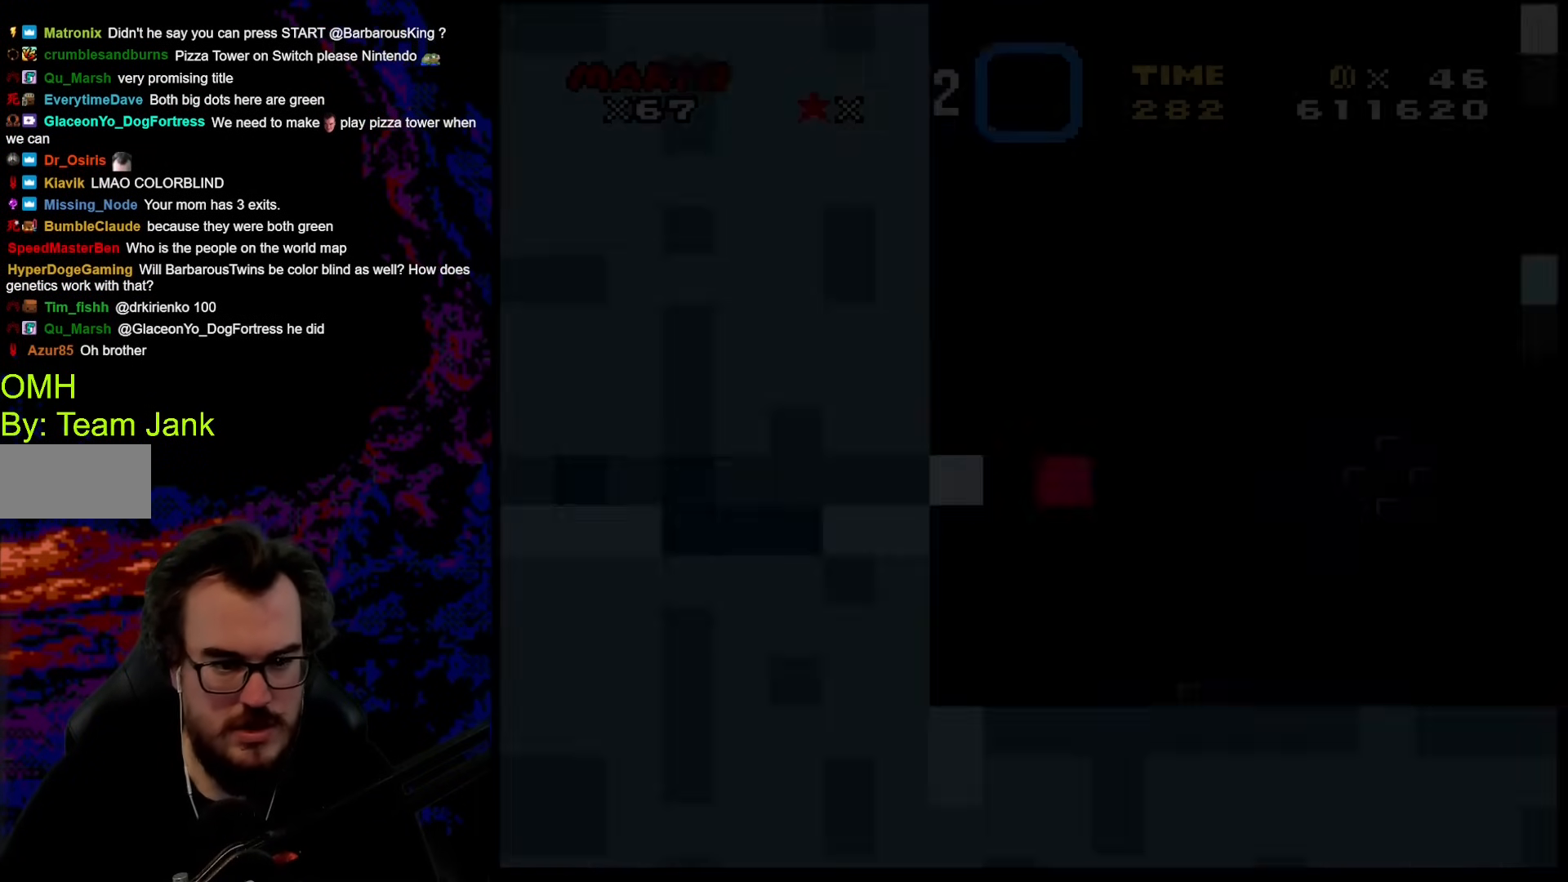
{"buttons": ["Y"], "events": []}
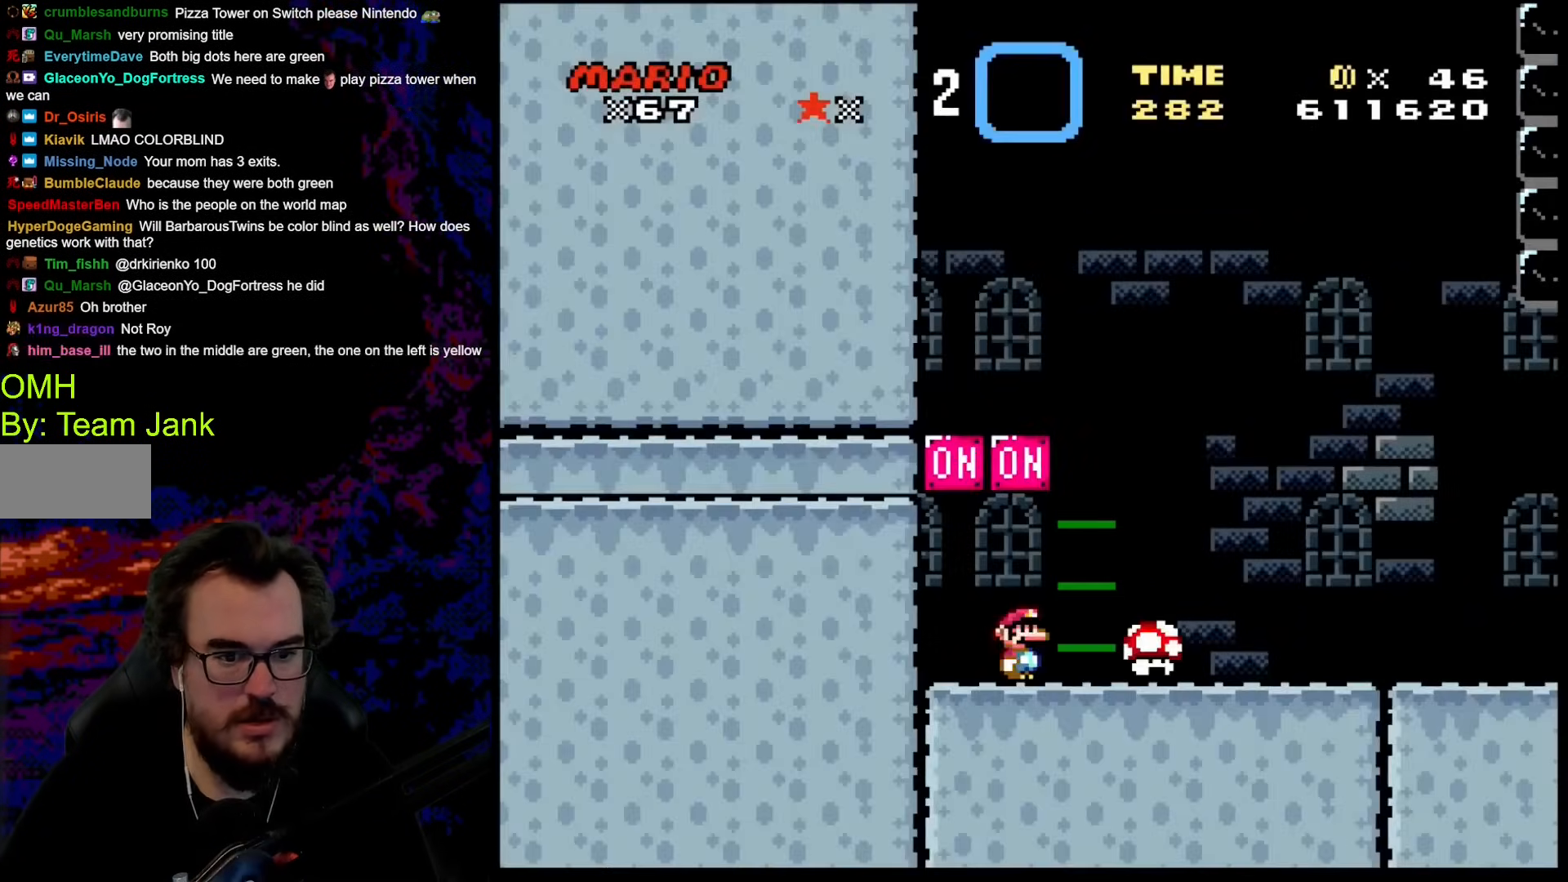
{"buttons": ["Y", "DPAD_RIGHT"], "events": [[136, "DPAD_RIGHT", "down"]]}
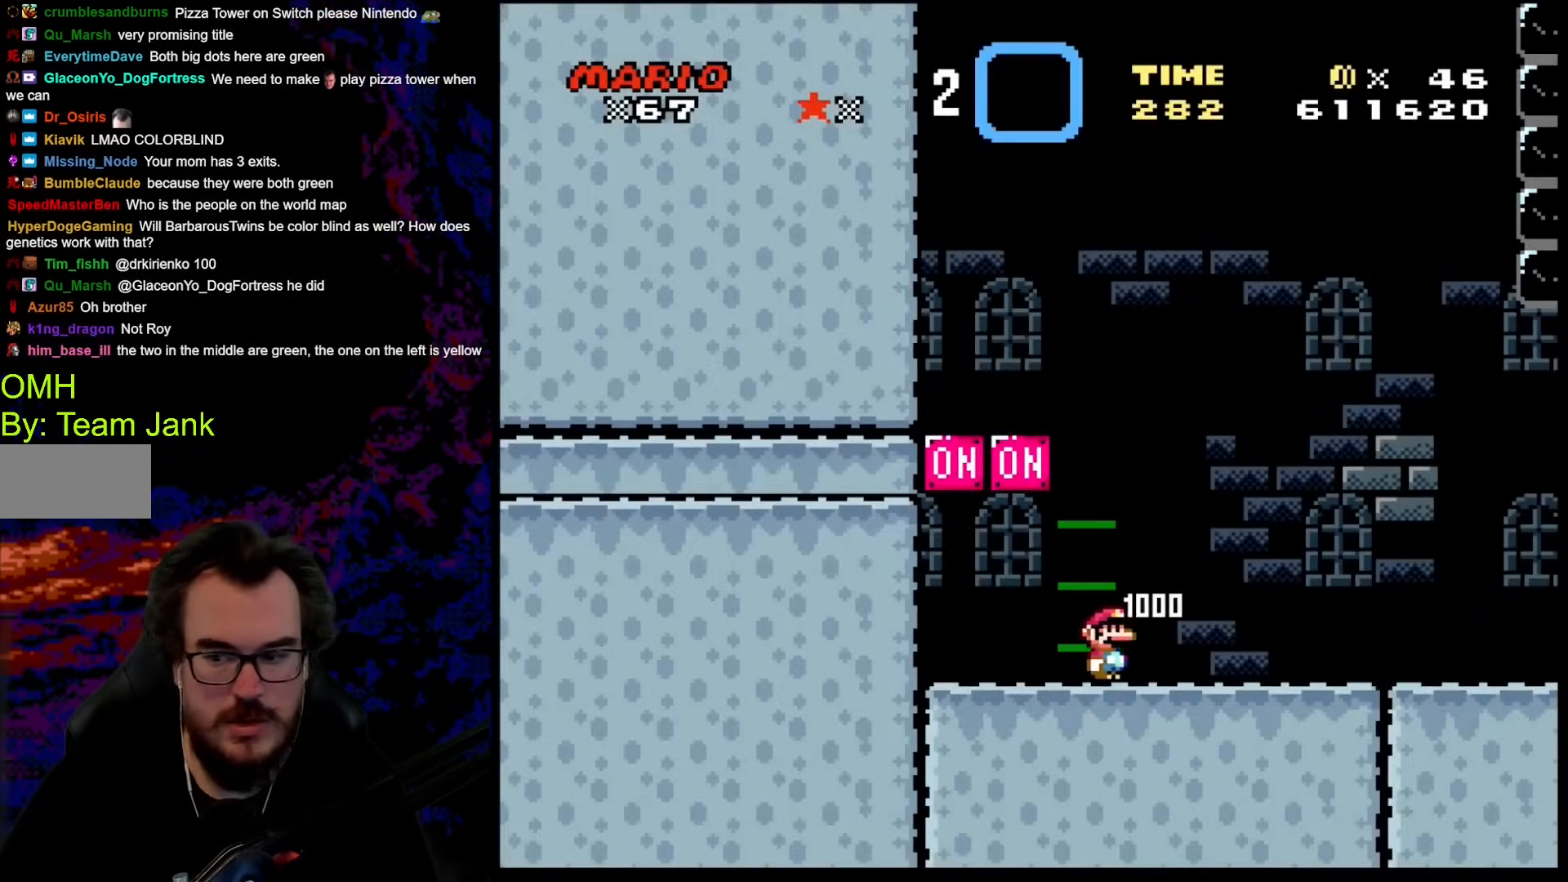
{"buttons": ["Y", "DPAD_RIGHT"], "events": []}
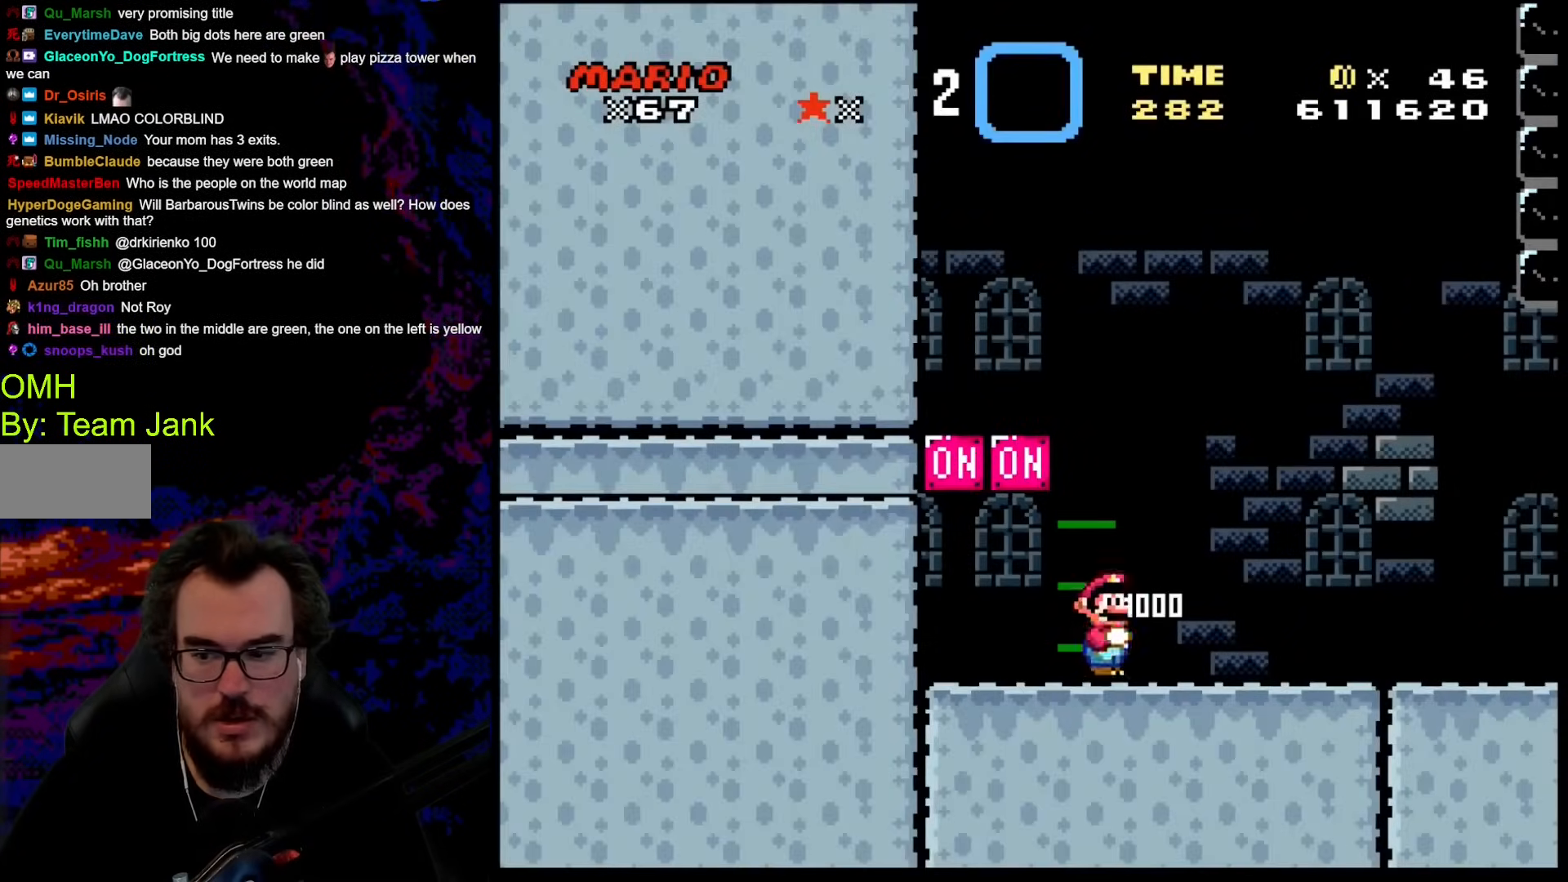
{"buttons": ["Y", "DPAD_RIGHT"], "events": []}
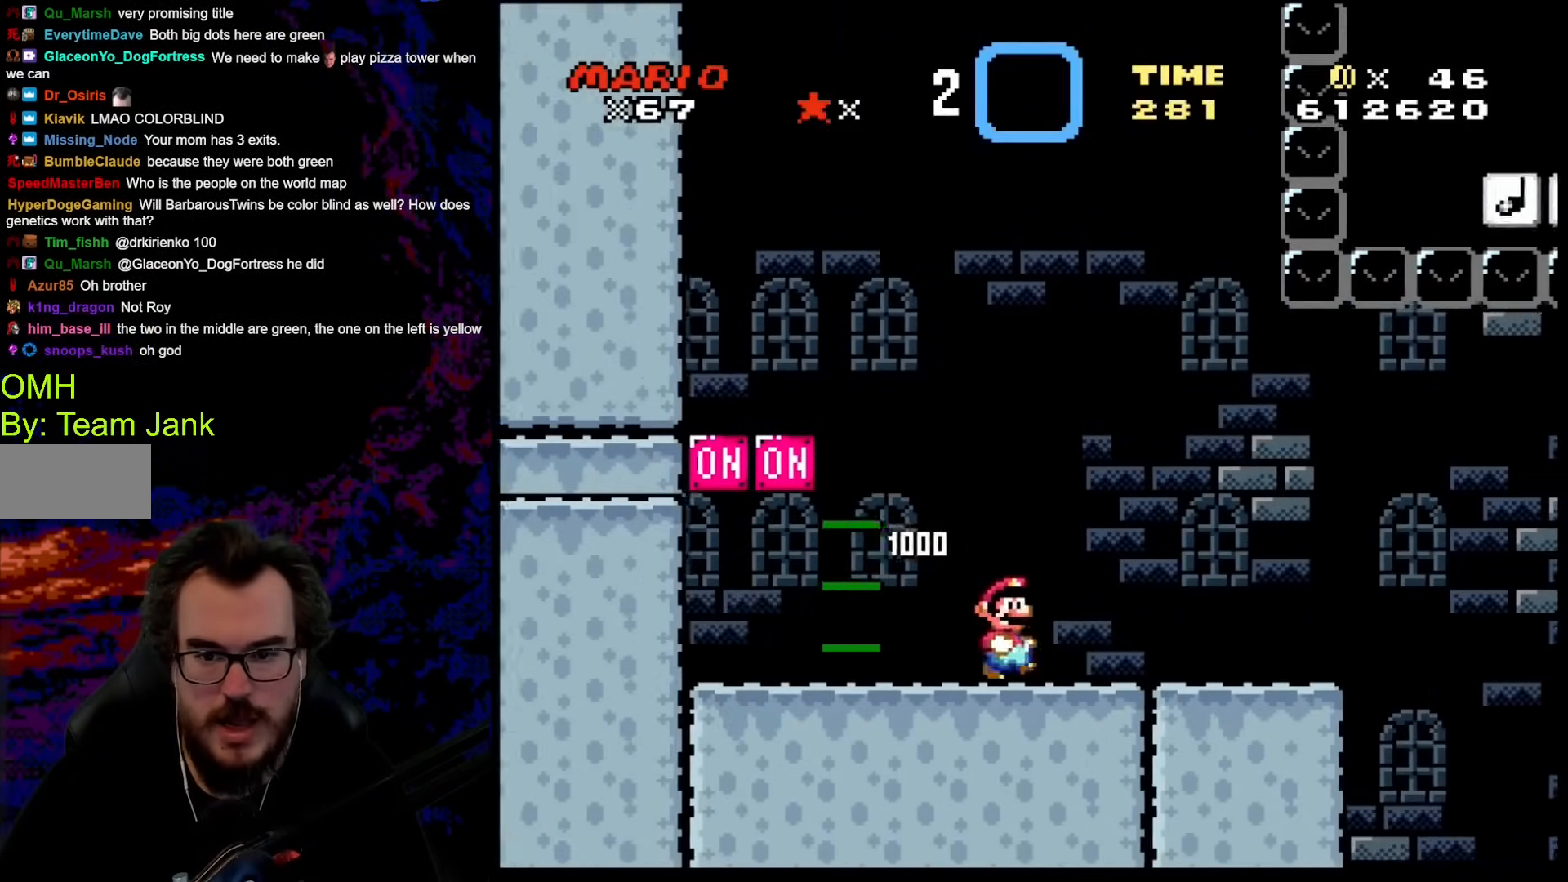
{"buttons": ["B", "Y", "DPAD_RIGHT"], "events": [[461, "B", "down"]]}
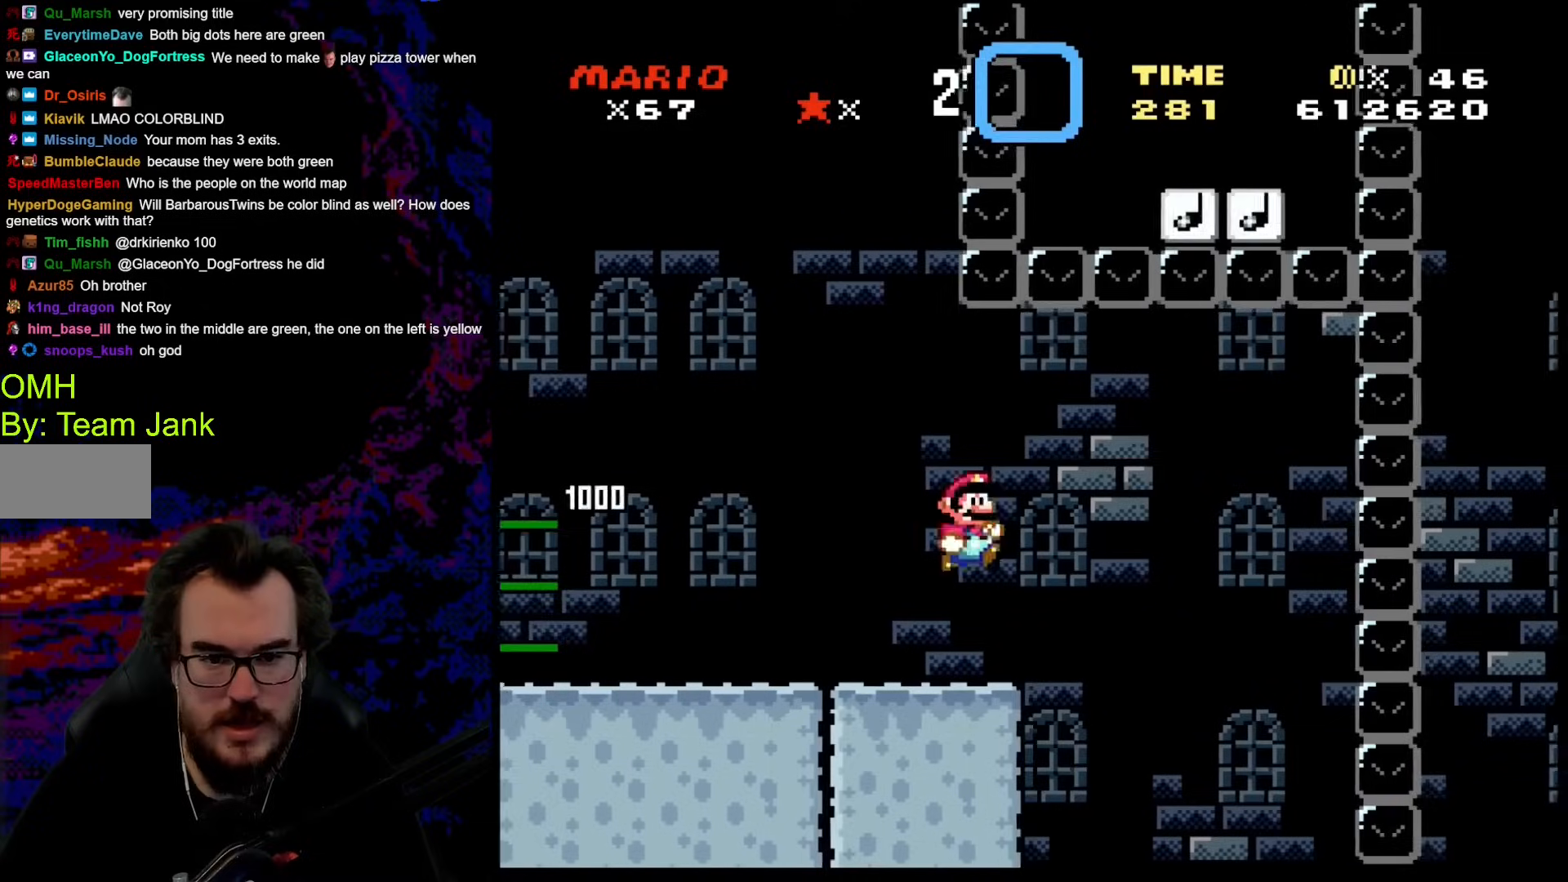
{"buttons": ["B", "Y", "DPAD_RIGHT"], "events": [[51, "B", "up"], [154, "B", "down"], [239, "DPAD_DOWN", "down"], [256, "DPAD_LEFT", "down"], [256, "DPAD_RIGHT", "up"], [290, "DPAD_DOWN", "up"], [410, "DPAD_LEFT", "up"], [410, "DPAD_RIGHT", "down"]]}
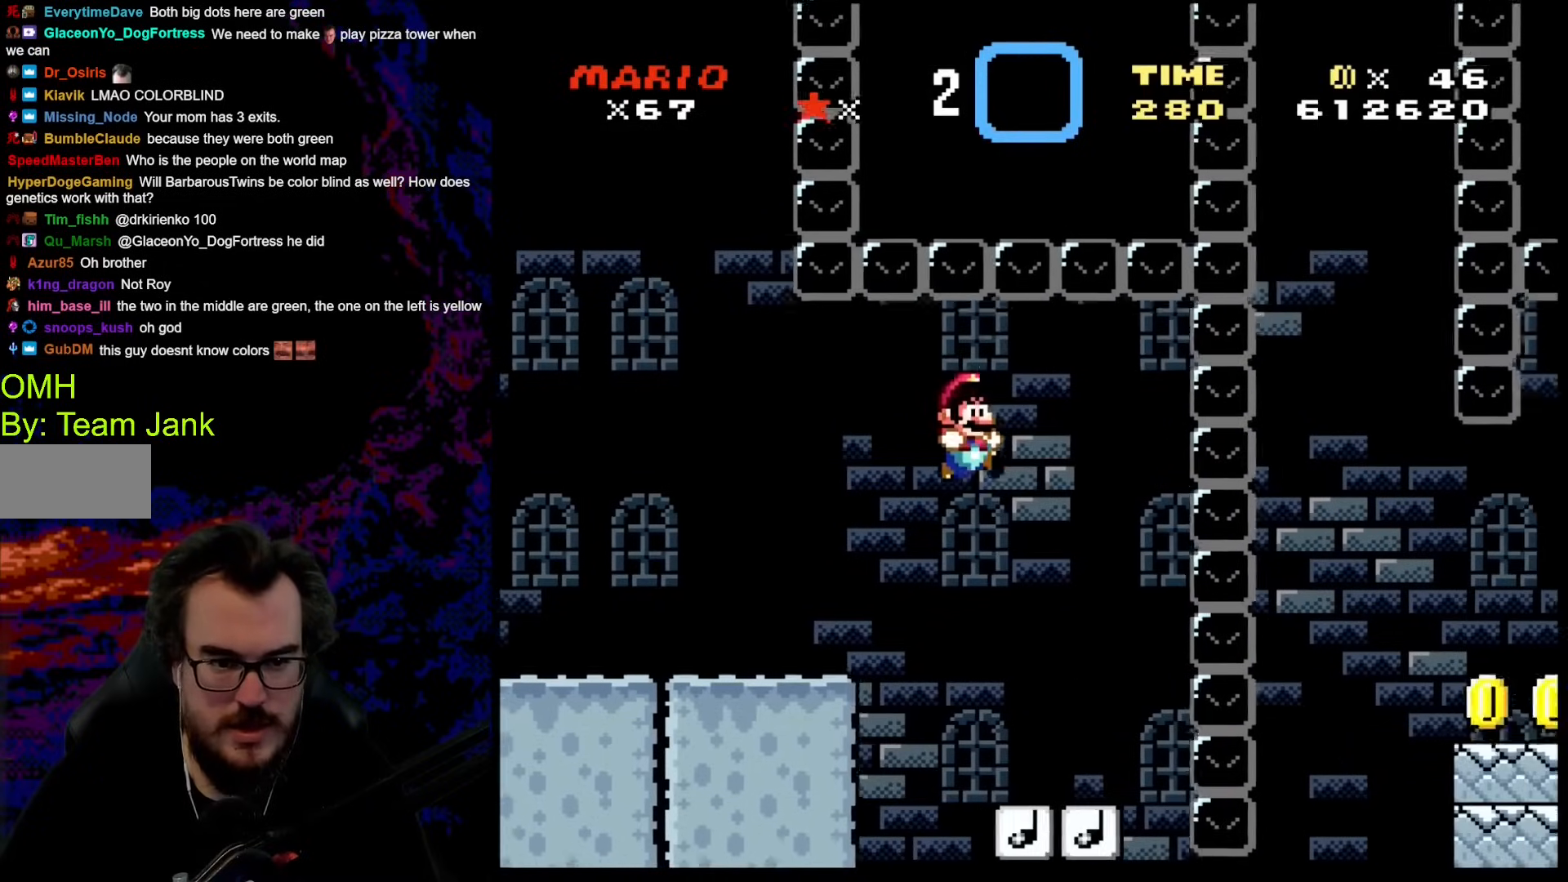
{"buttons": ["B", "Y"], "events": [[205, "DPAD_DOWN", "down"], [222, "DPAD_LEFT", "down"], [222, "DPAD_RIGHT", "up"], [240, "DPAD_DOWN", "up"], [359, "DPAD_LEFT", "up"]]}
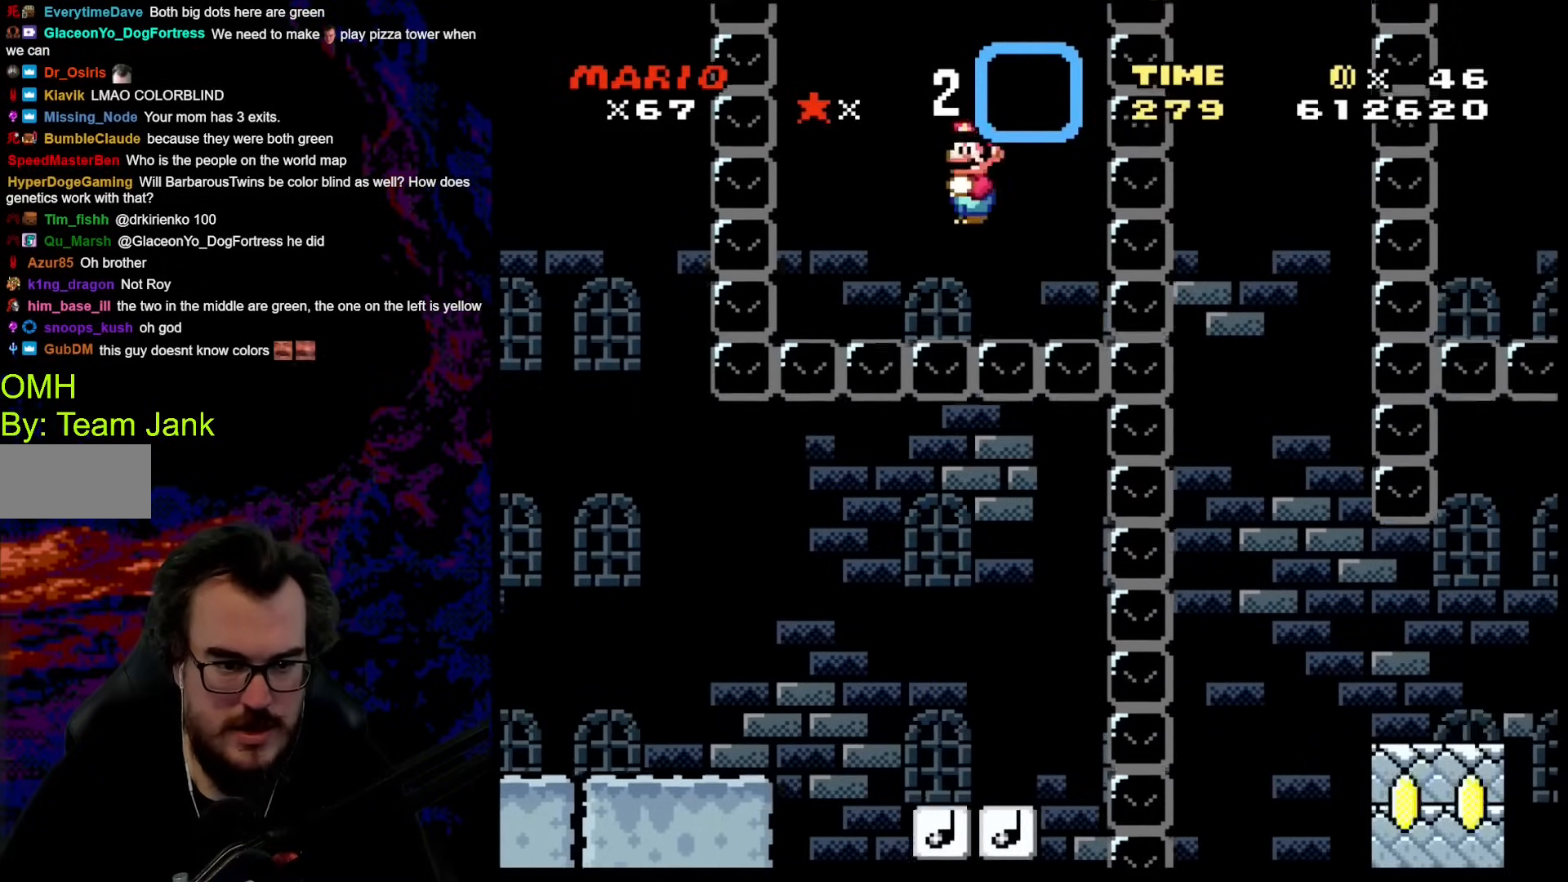
{"buttons": ["B", "Y"], "events": []}
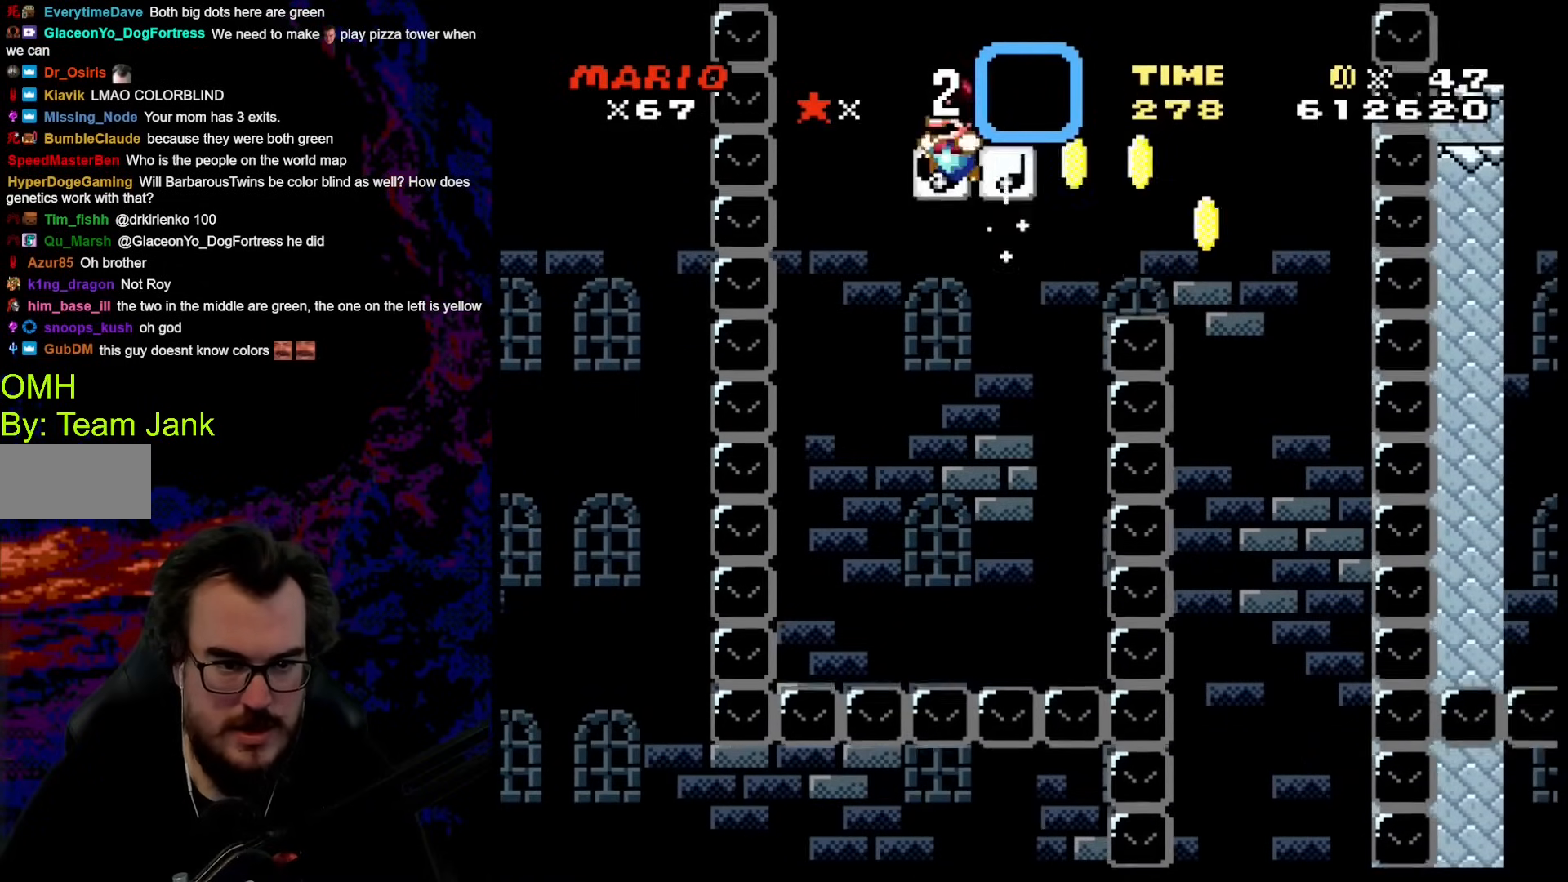
{"buttons": ["B", "Y", "DPAD_RIGHT"], "events": [[68, "B", "up"], [120, "B", "down"], [171, "DPAD_RIGHT", "down"]]}
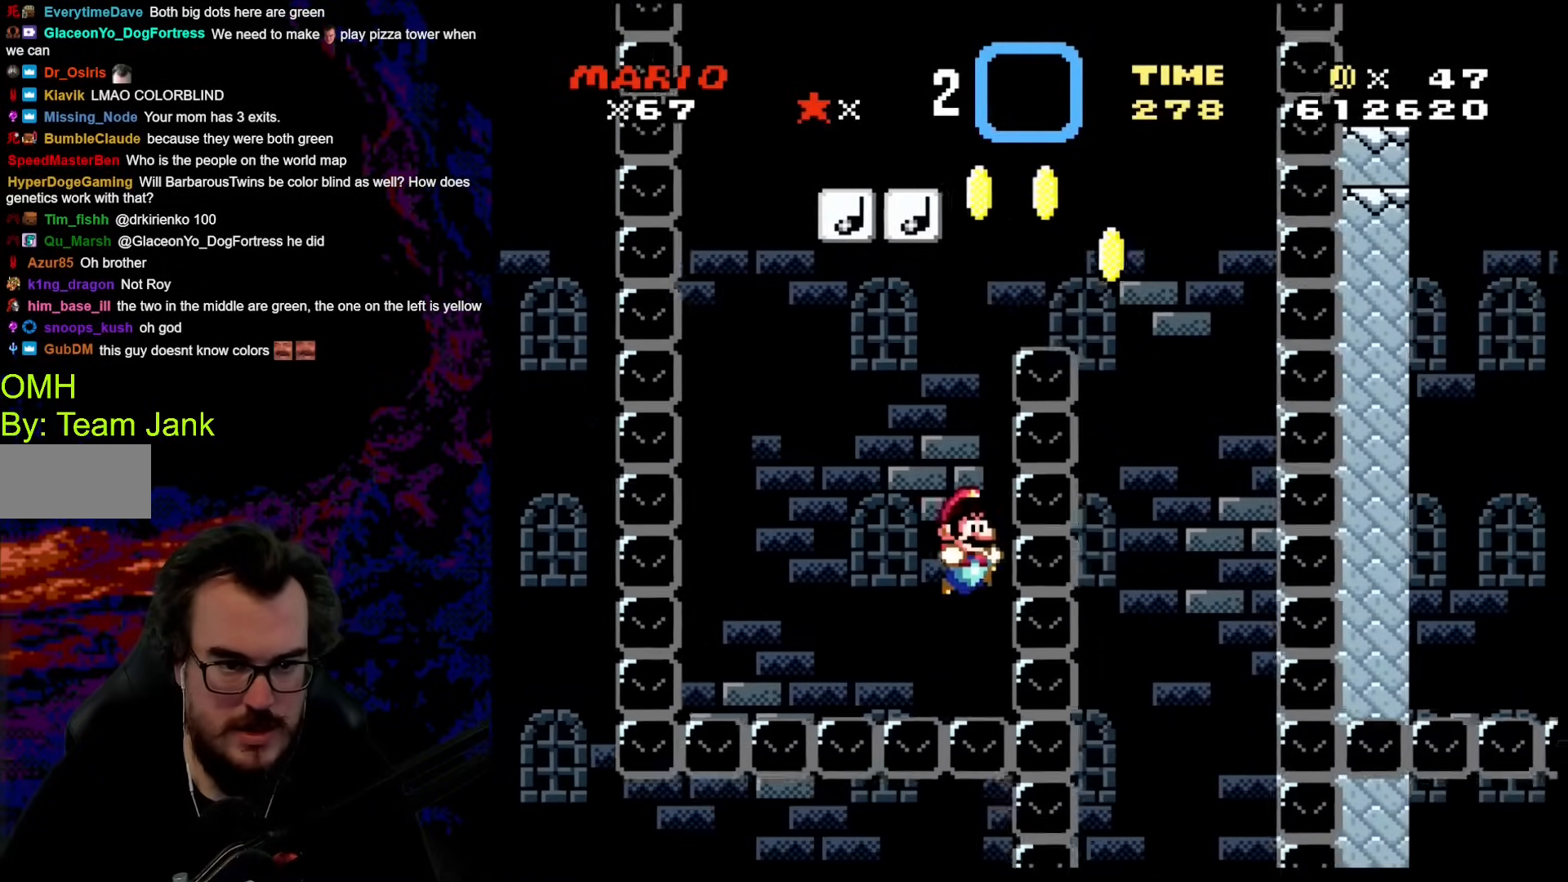
{"buttons": ["Y"], "events": [[239, "DPAD_RIGHT", "up"], [256, "B", "up"]]}
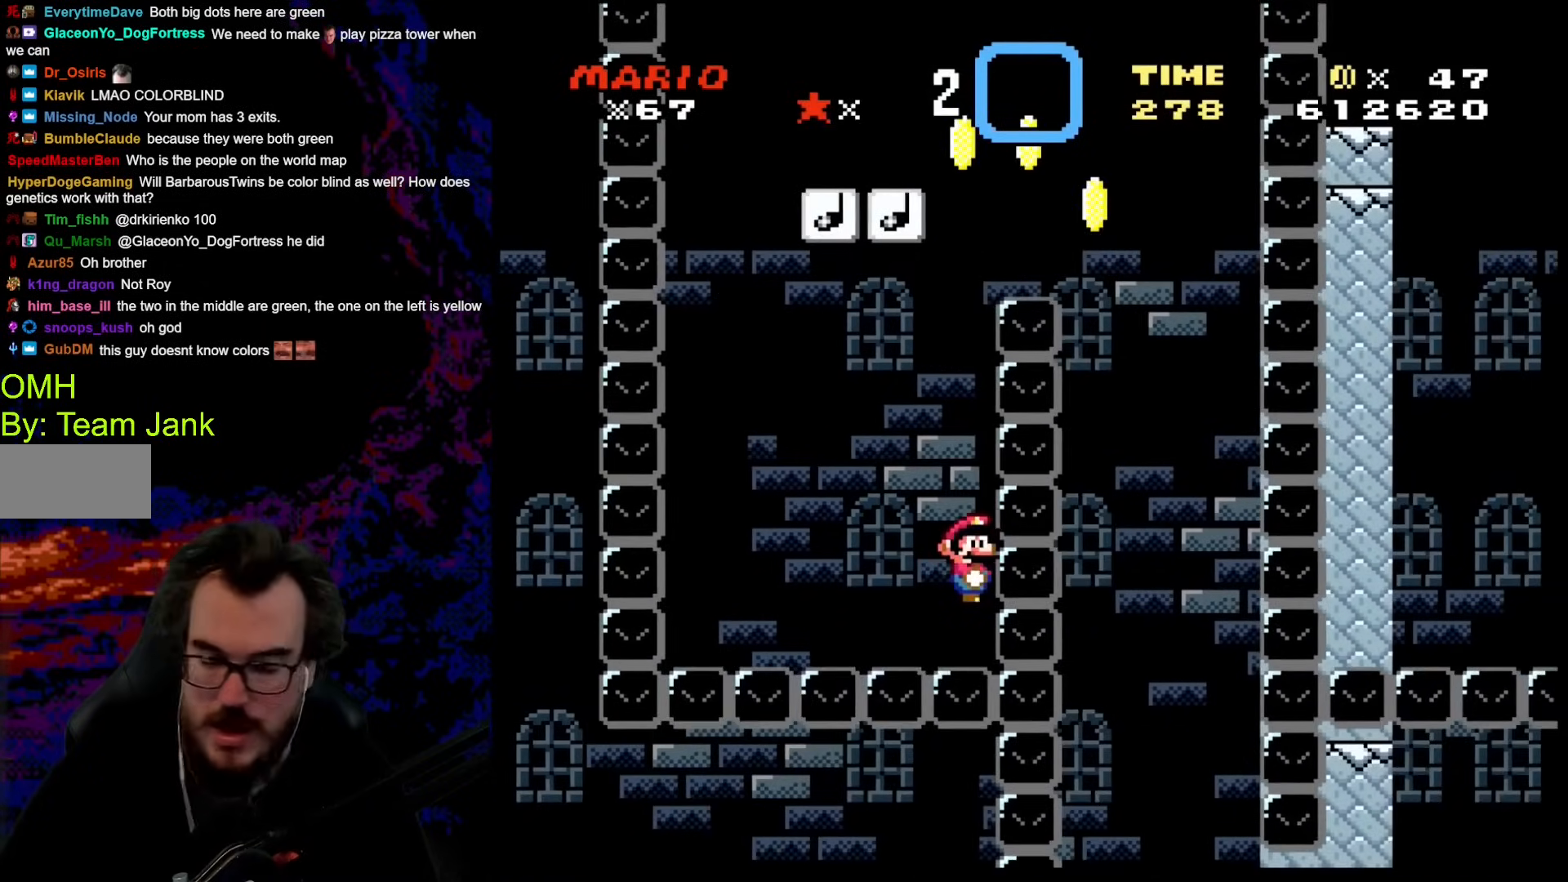
{"buttons": ["Y", "DPAD_LEFT"], "events": [[359, "DPAD_LEFT", "down"]]}